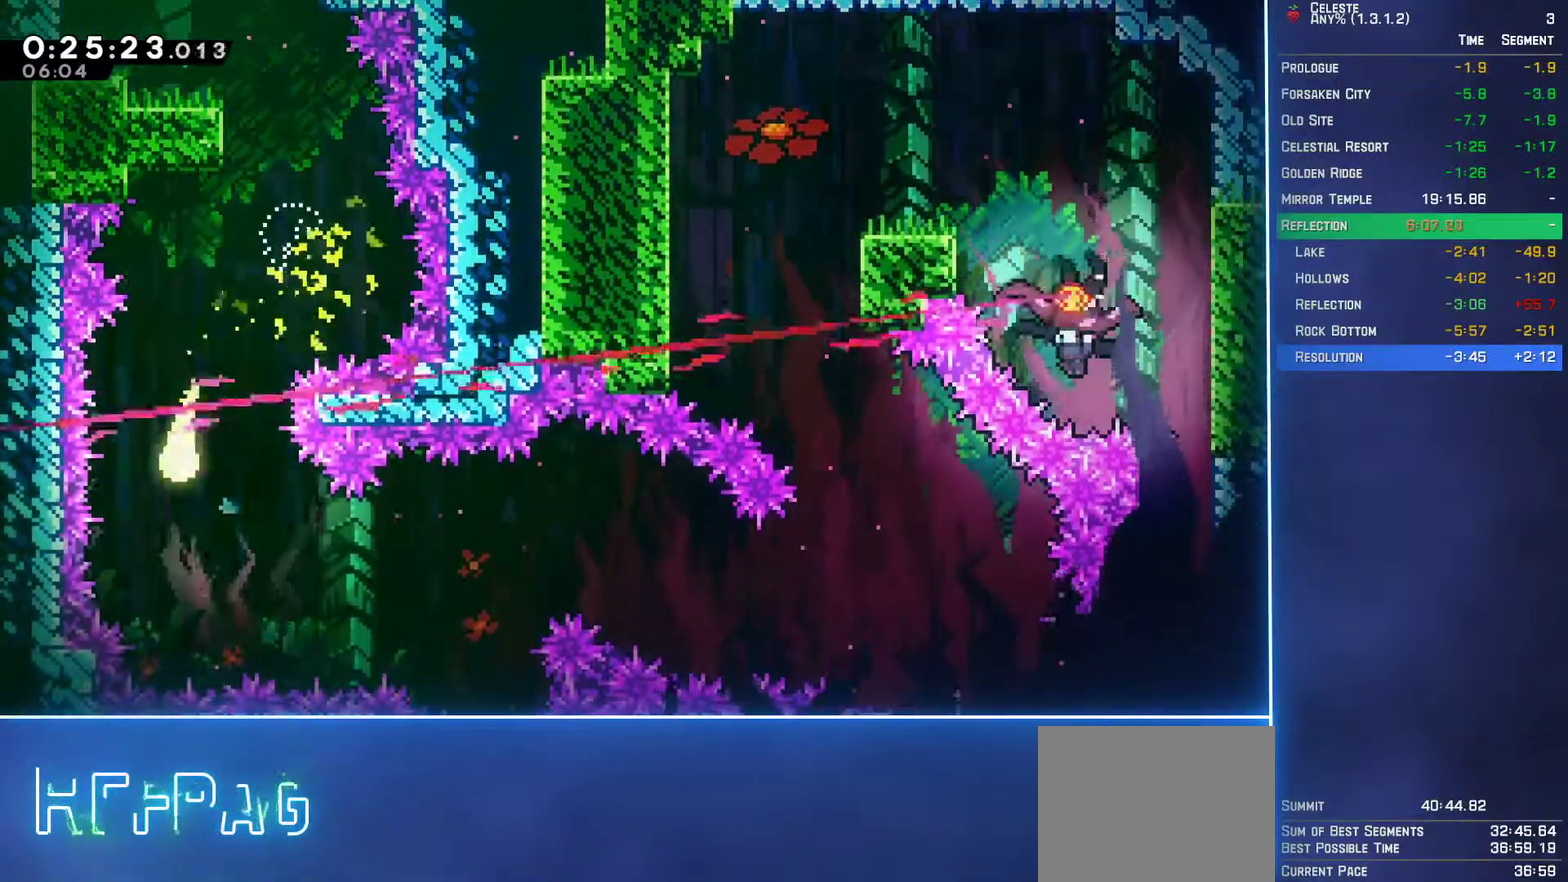
Gameplay with a controller (Xbox layout); each line is a JSON object with the inputs held at the frame after it. "events" lists button and stick changes between this image and that frame as [ms after this image, input, new state], when the widget could be followed in between. Not read: L3 R3 right_stick.
{"buttons": [], "left_stick": "right", "events": [[300, "left_stick", "right"]]}
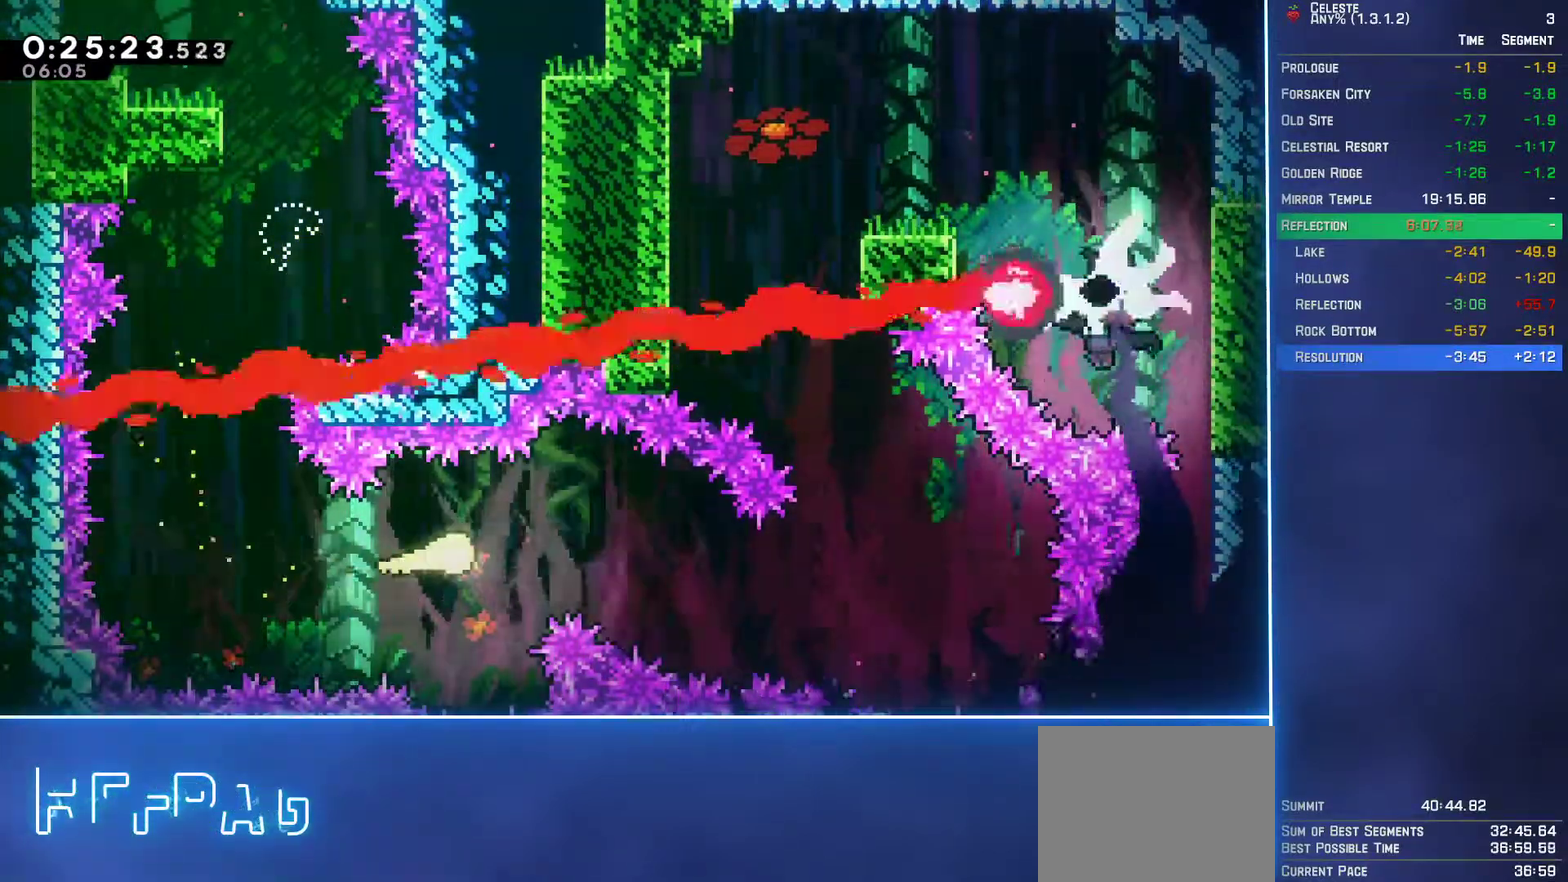
{"buttons": [], "left_stick": "up", "events": [[117, "left_stick", "down-right"], [417, "left_stick", "up-right"], [467, "left_stick", "up"]]}
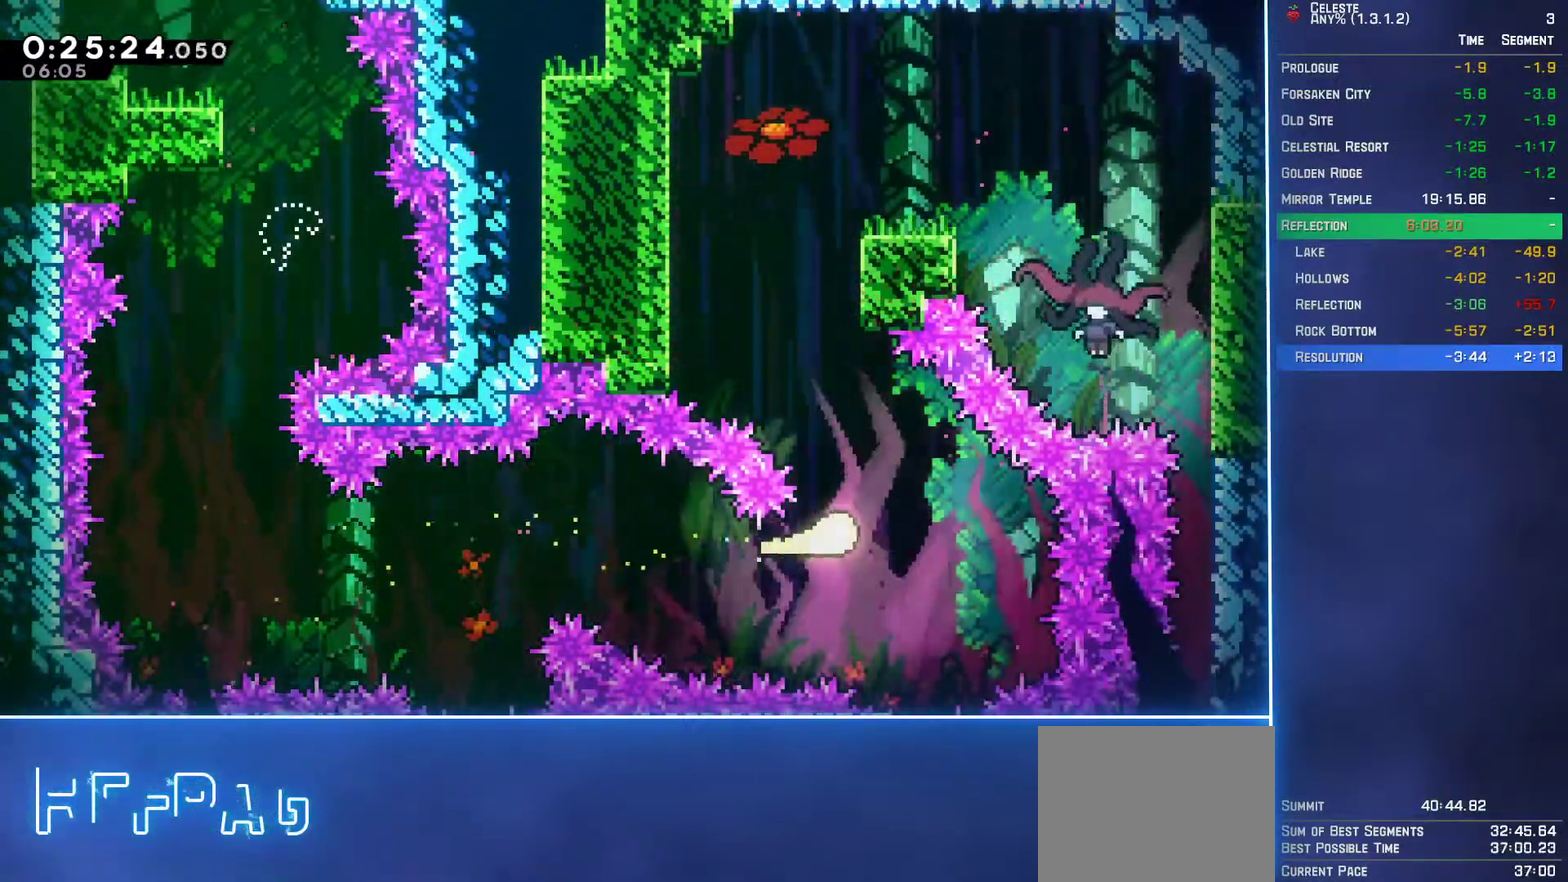
{"buttons": [], "left_stick": "up", "events": [[50, "left_stick", "left"], [467, "left_stick", "up"]]}
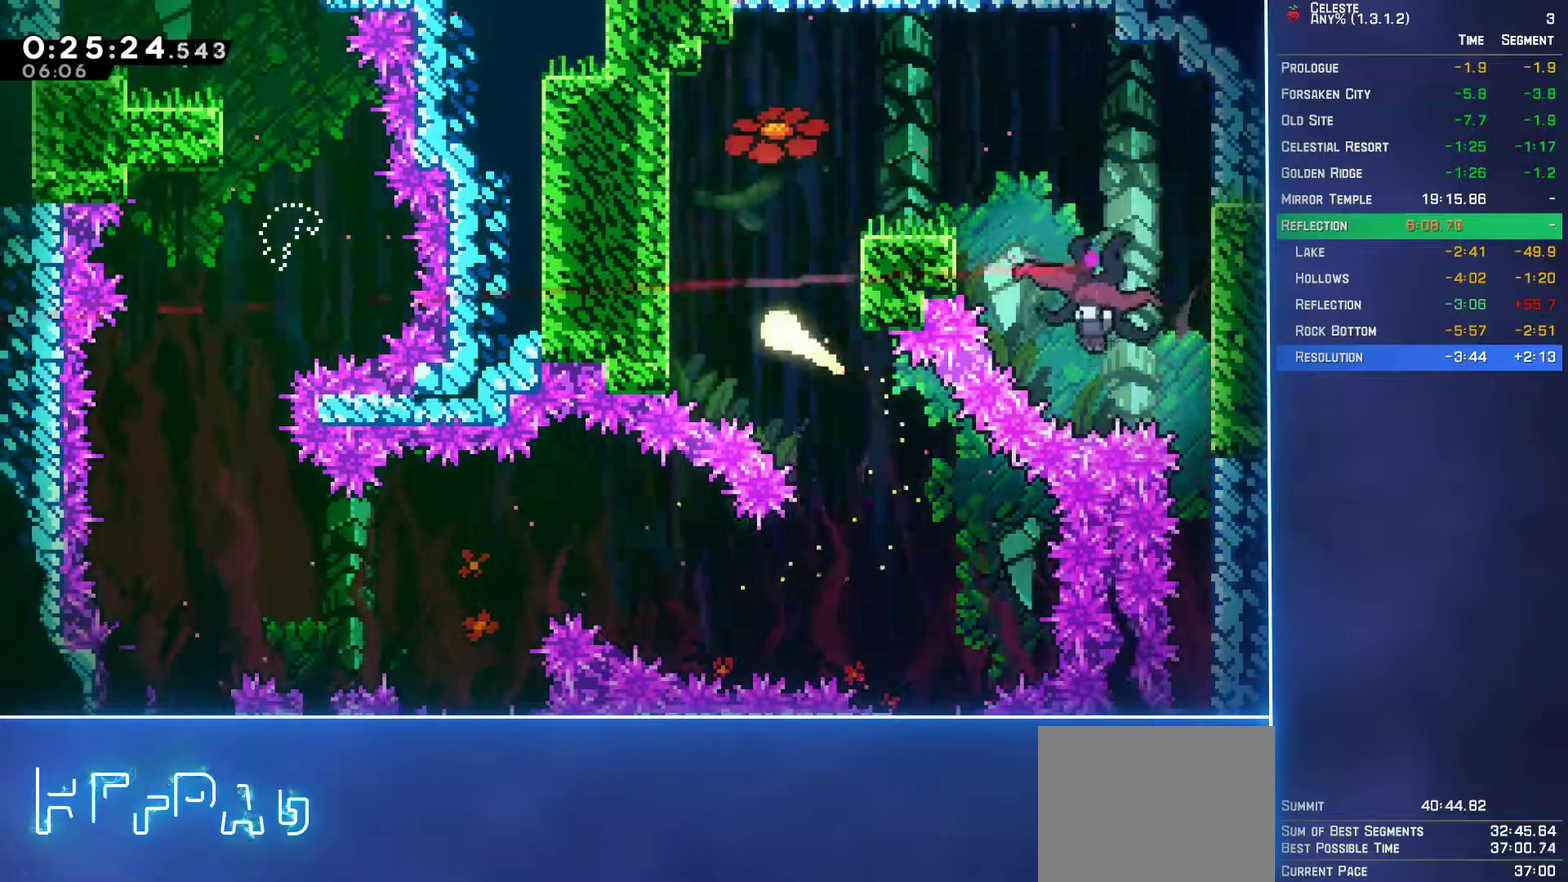
{"buttons": ["B"], "left_stick": "right", "events": [[67, "left_stick", "up-right"], [317, "left_stick", "right"], [433, "B", "down"]]}
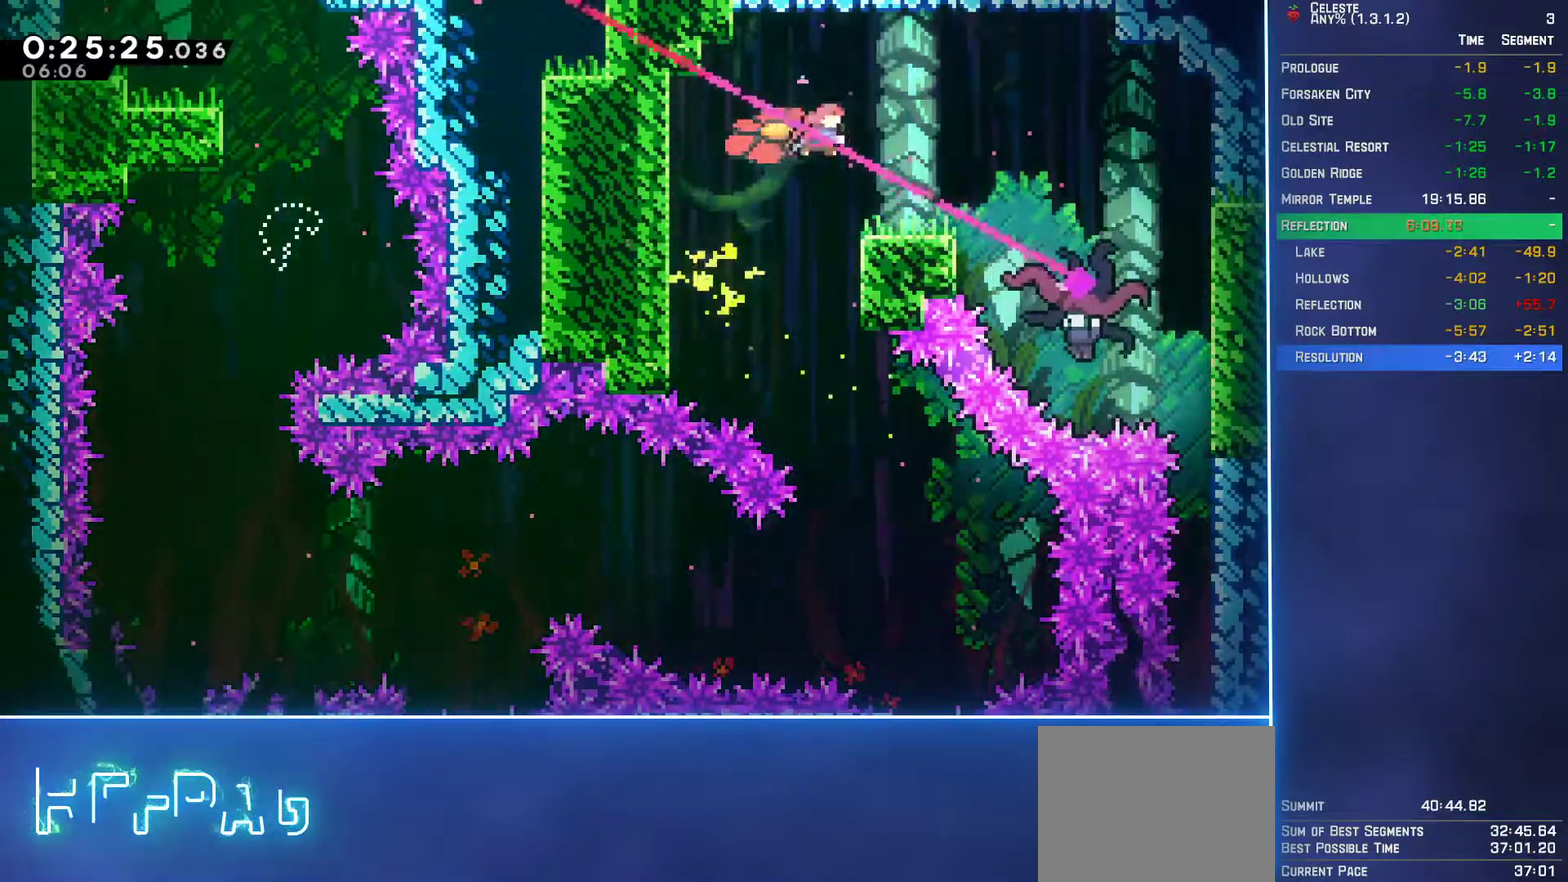
{"buttons": [], "left_stick": "center", "events": [[17, "B", "up"], [317, "left_stick", "center"]]}
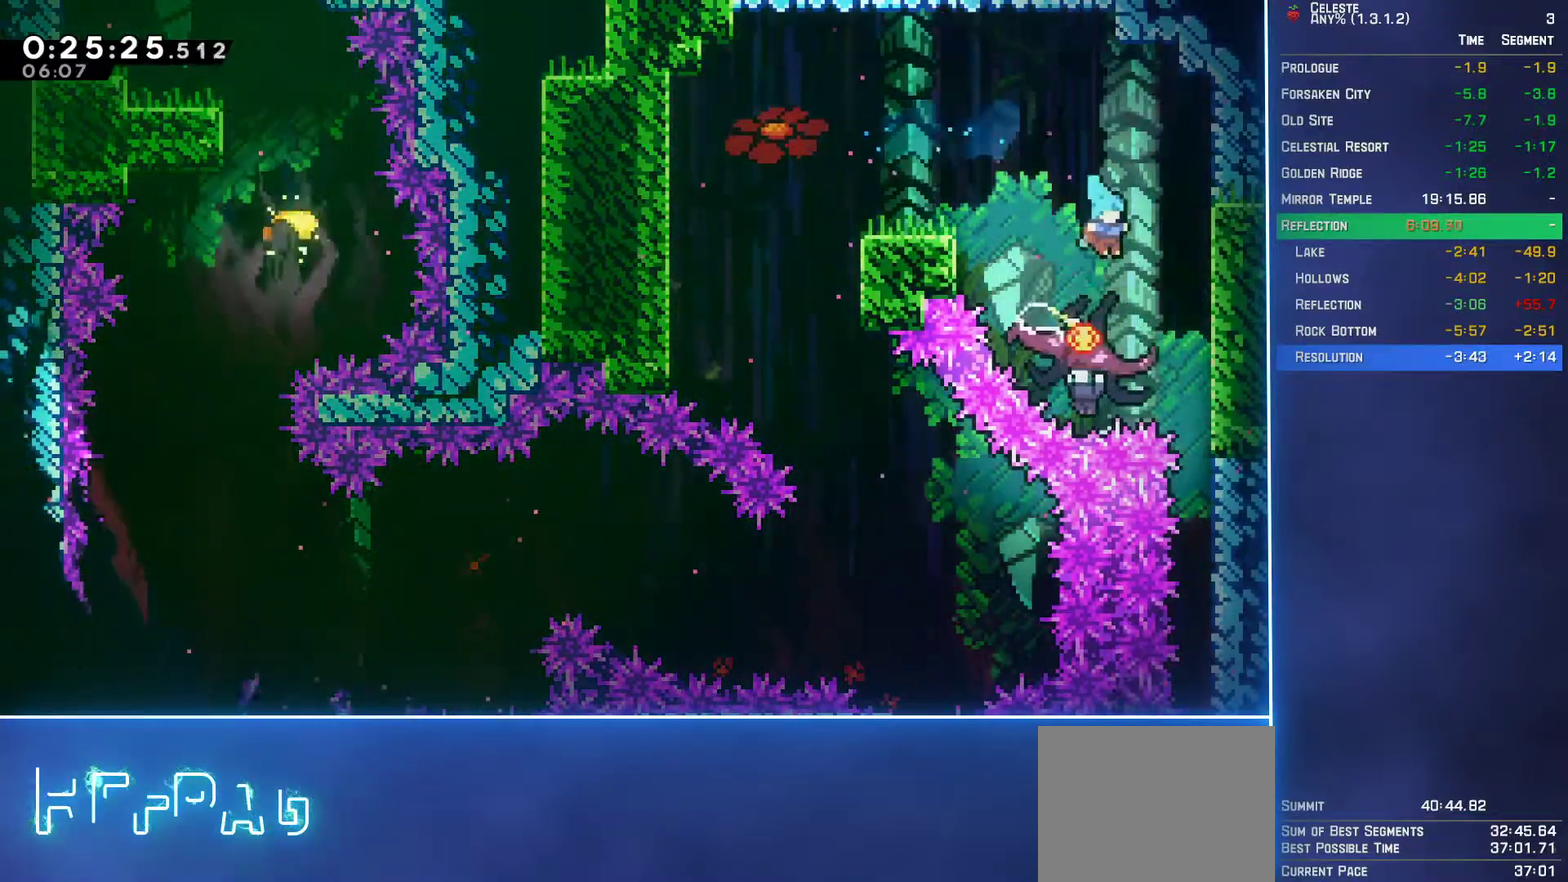
{"buttons": ["DPAD_DOWN"], "left_stick": "center", "events": [[117, "DPAD_RIGHT", "down"], [450, "DPAD_RIGHT", "up"], [467, "DPAD_DOWN", "down"]]}
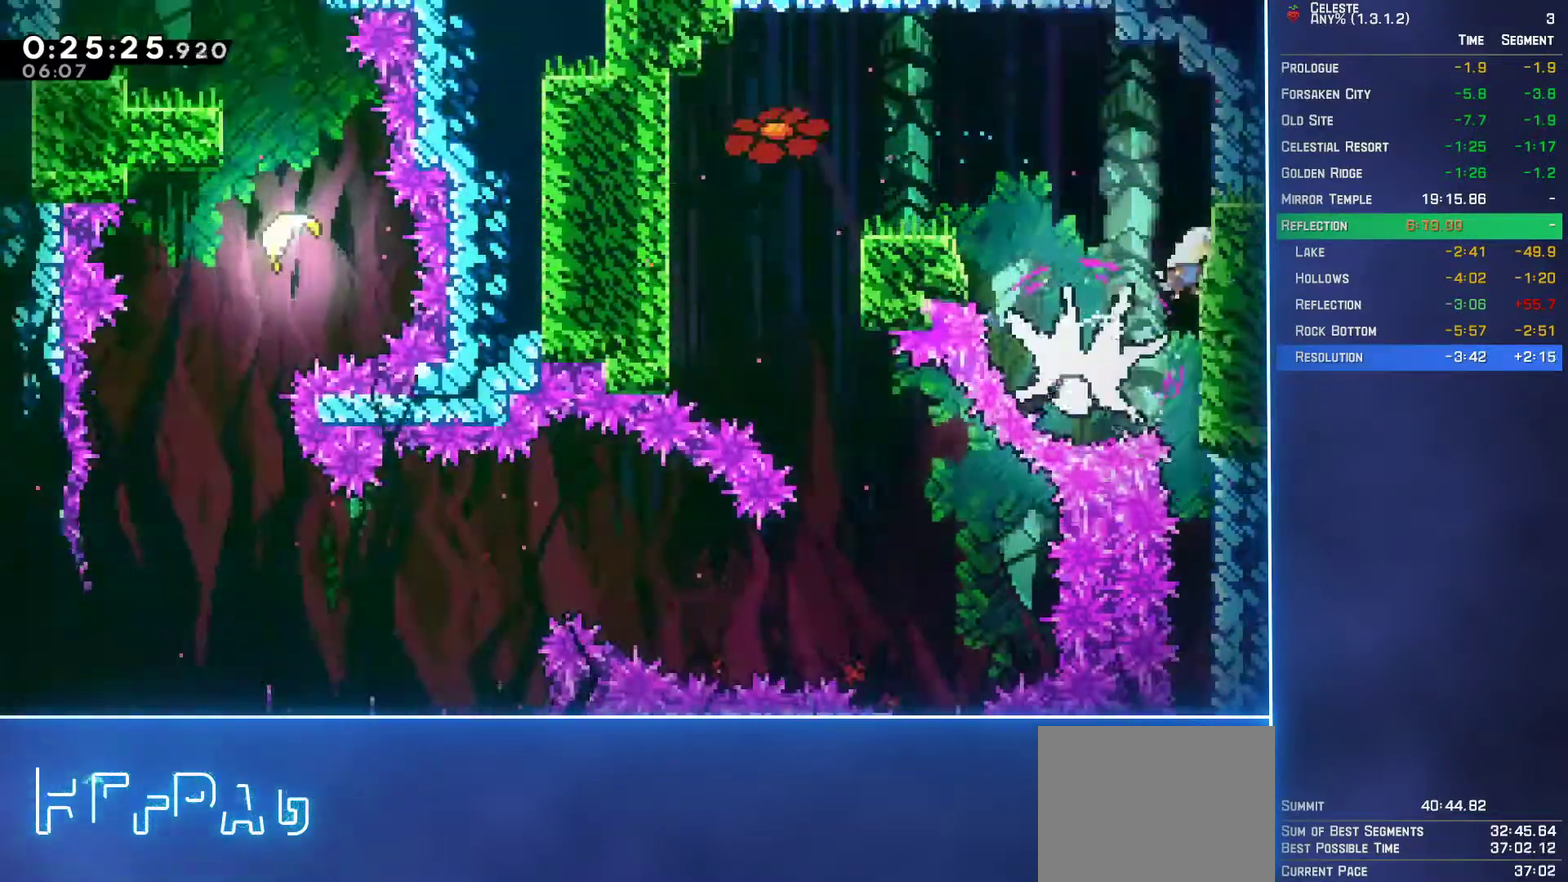
{"buttons": ["DPAD_DOWN"], "left_stick": "center", "events": []}
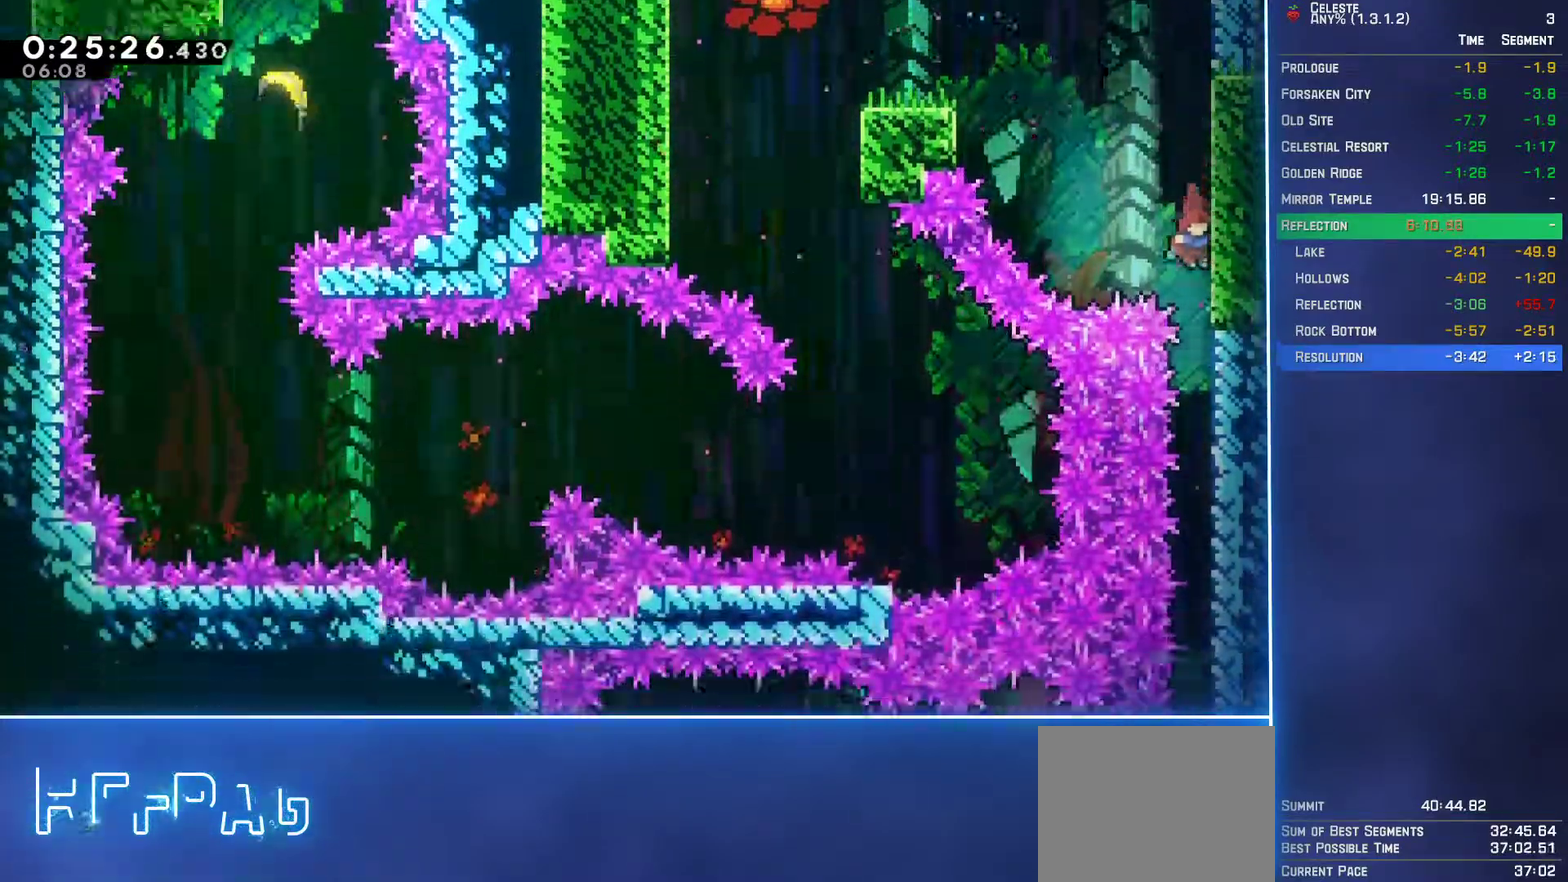
{"buttons": ["DPAD_DOWN"], "left_stick": "center", "events": []}
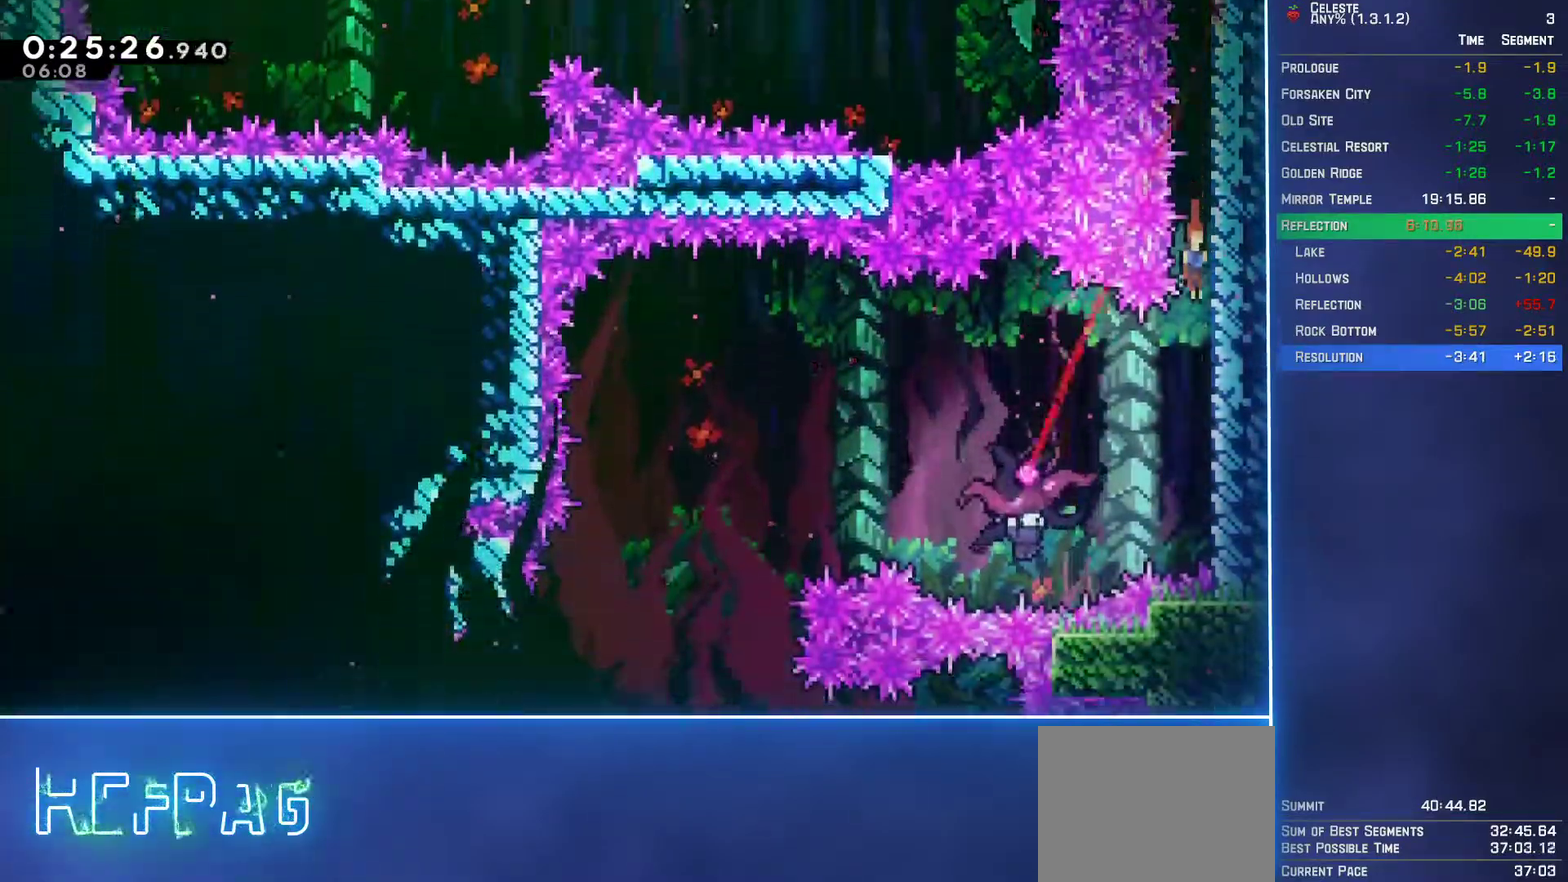
{"buttons": ["DPAD_LEFT"], "left_stick": "center", "events": [[133, "DPAD_LEFT", "down"], [150, "DPAD_DOWN", "up"], [200, "B", "down"], [317, "B", "up"]]}
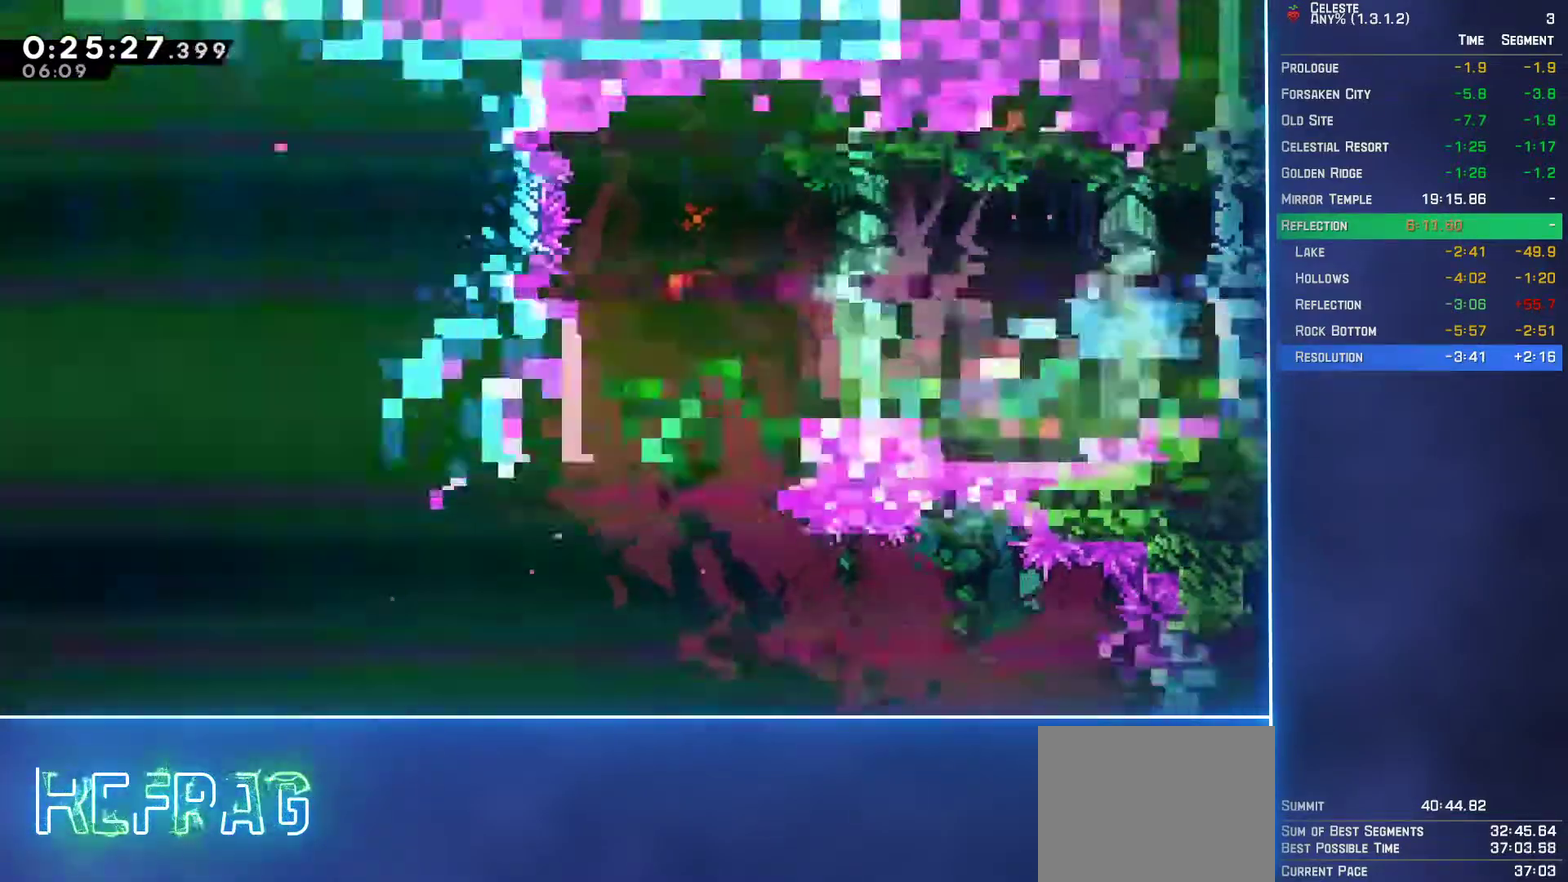
{"buttons": ["DPAD_DOWN", "DPAD_RIGHT"], "left_stick": "center", "events": [[33, "DPAD_DOWN", "down"], [200, "DPAD_LEFT", "up"], [350, "DPAD_RIGHT", "down"]]}
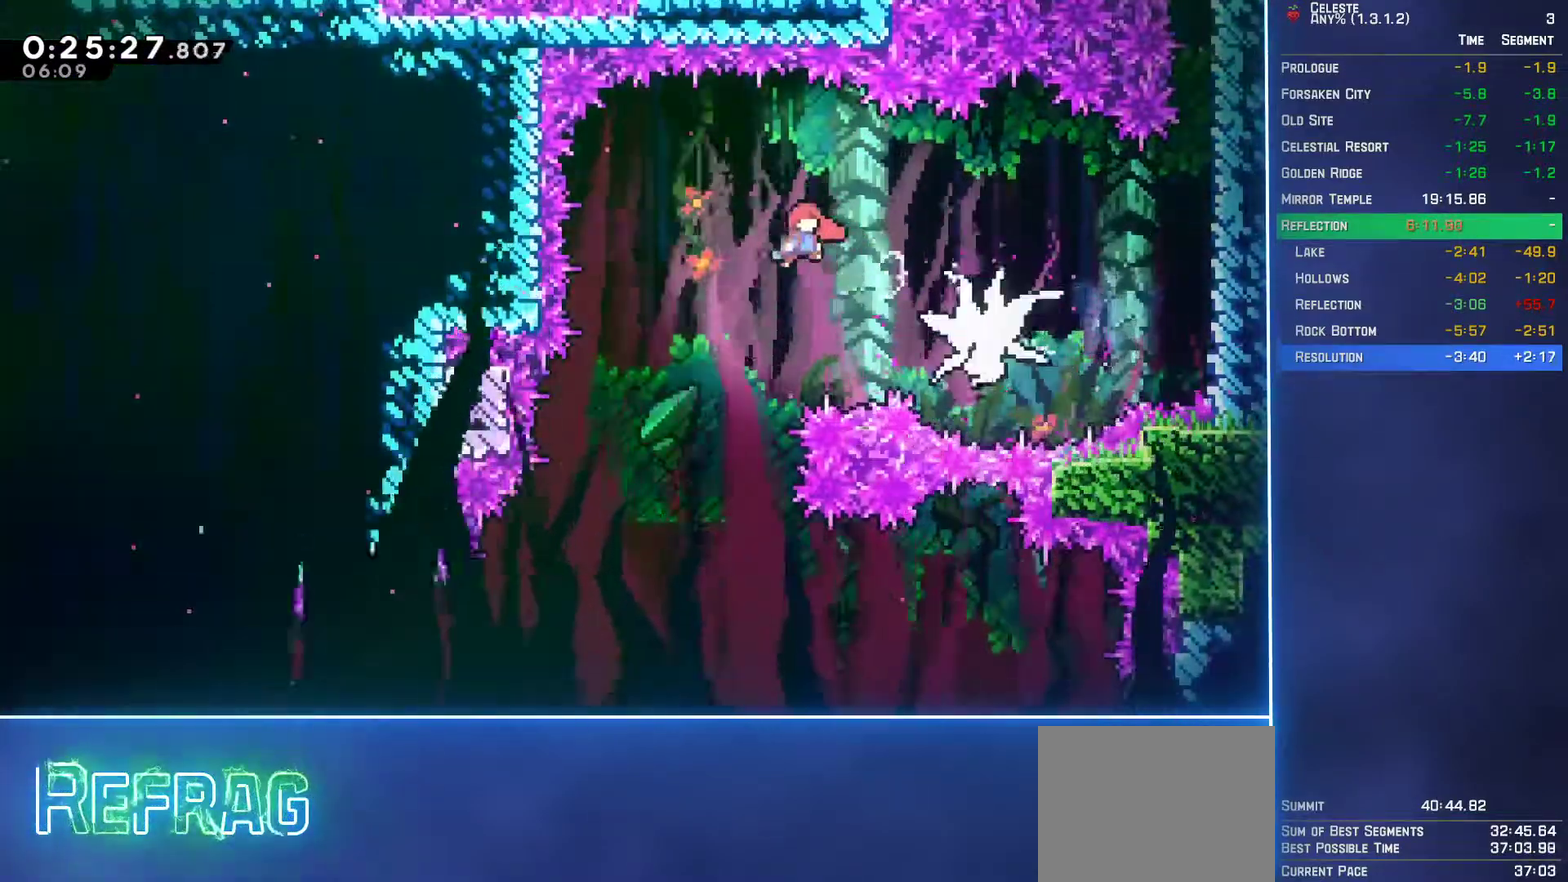
{"buttons": ["DPAD_DOWN", "DPAD_RIGHT"], "left_stick": "center", "events": []}
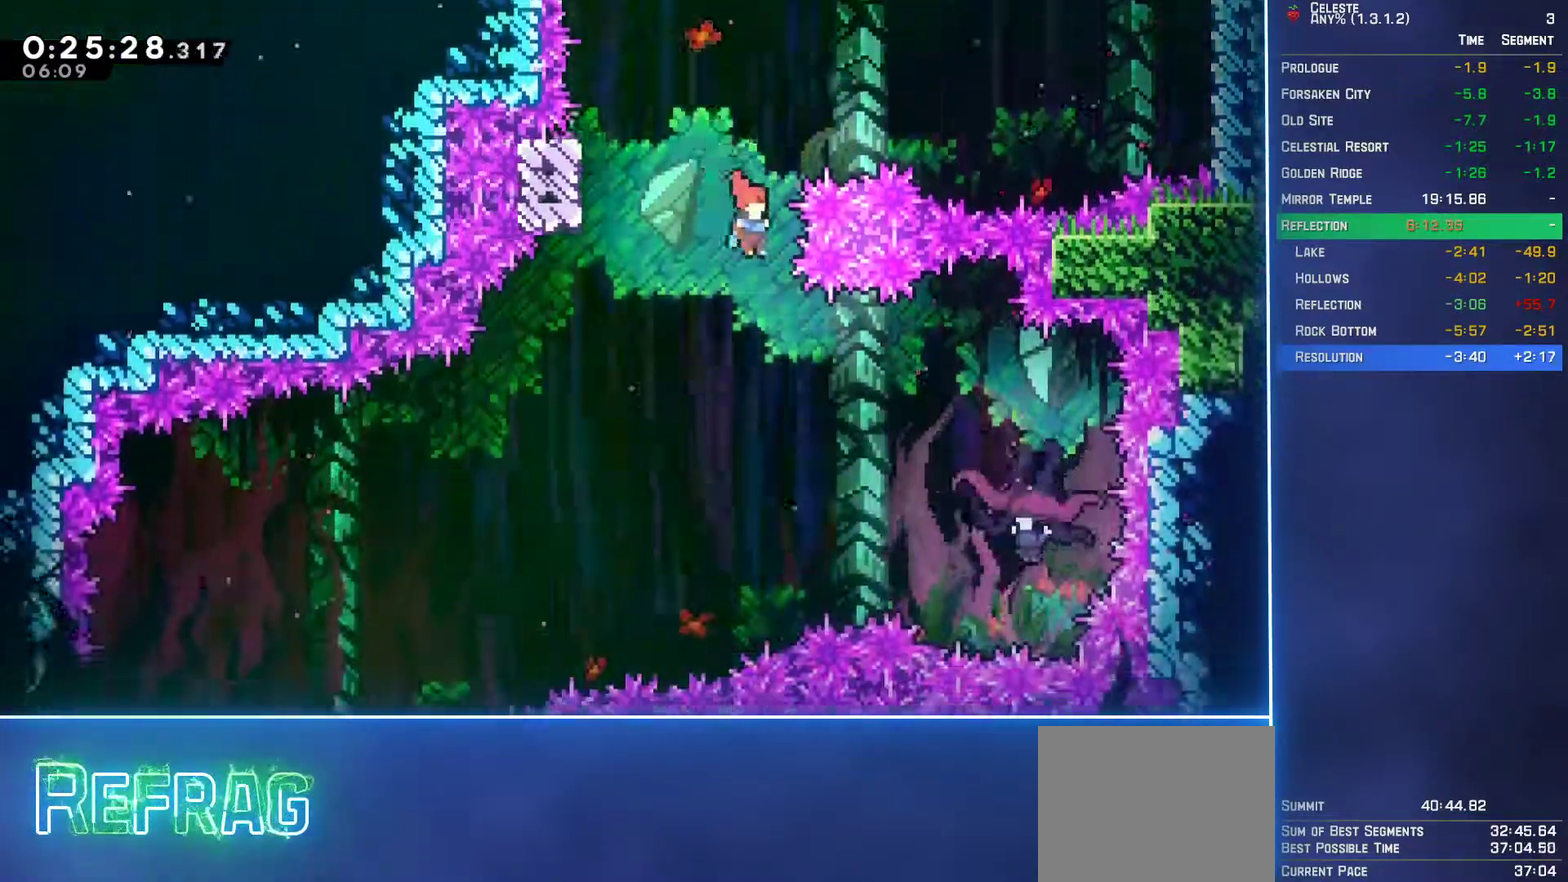
{"buttons": [], "left_stick": "center", "events": [[183, "DPAD_DOWN", "up"], [250, "B", "down"], [350, "B", "up"], [450, "DPAD_RIGHT", "up"]]}
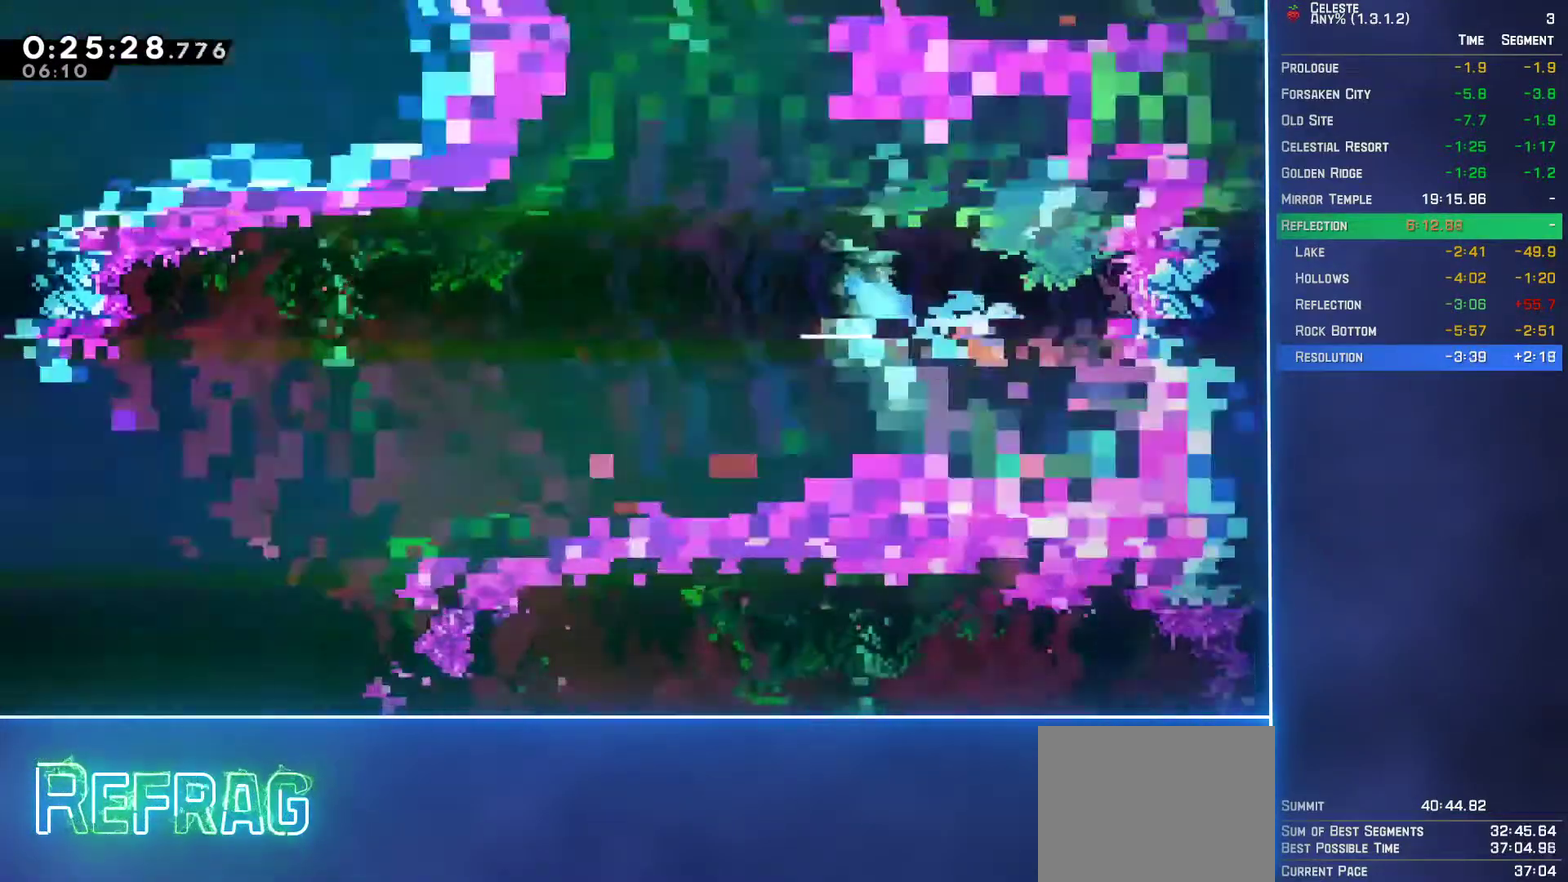
{"buttons": ["DPAD_DOWN", "DPAD_LEFT"], "left_stick": "center", "events": [[17, "DPAD_LEFT", "down"], [183, "DPAD_DOWN", "down"]]}
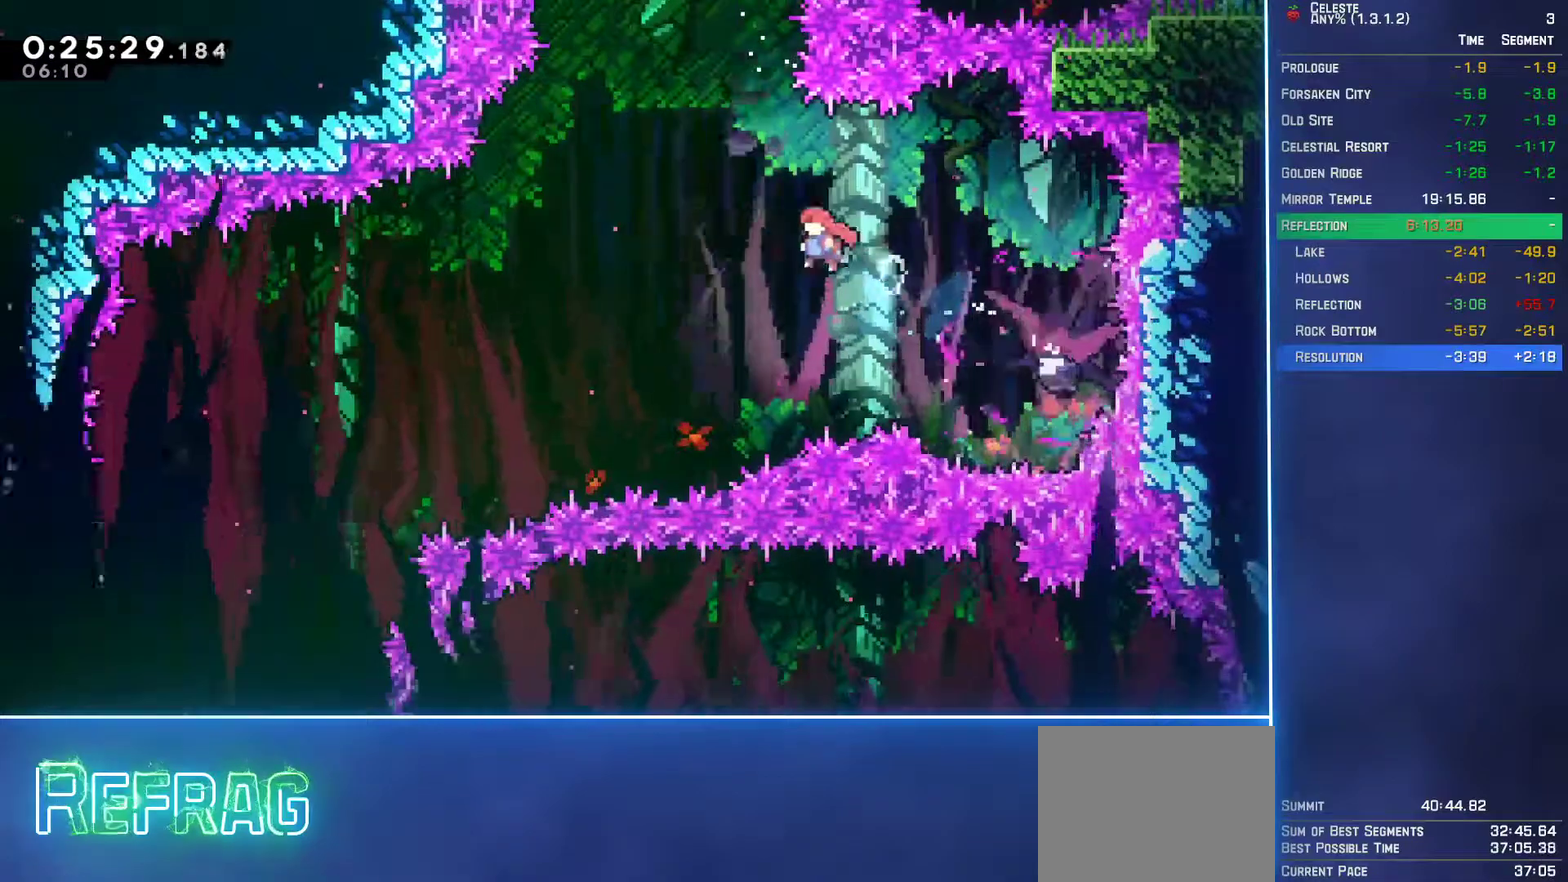
{"buttons": ["DPAD_LEFT"], "left_stick": "center", "events": [[67, "DPAD_DOWN", "up"], [367, "B", "down"], [450, "B", "up"]]}
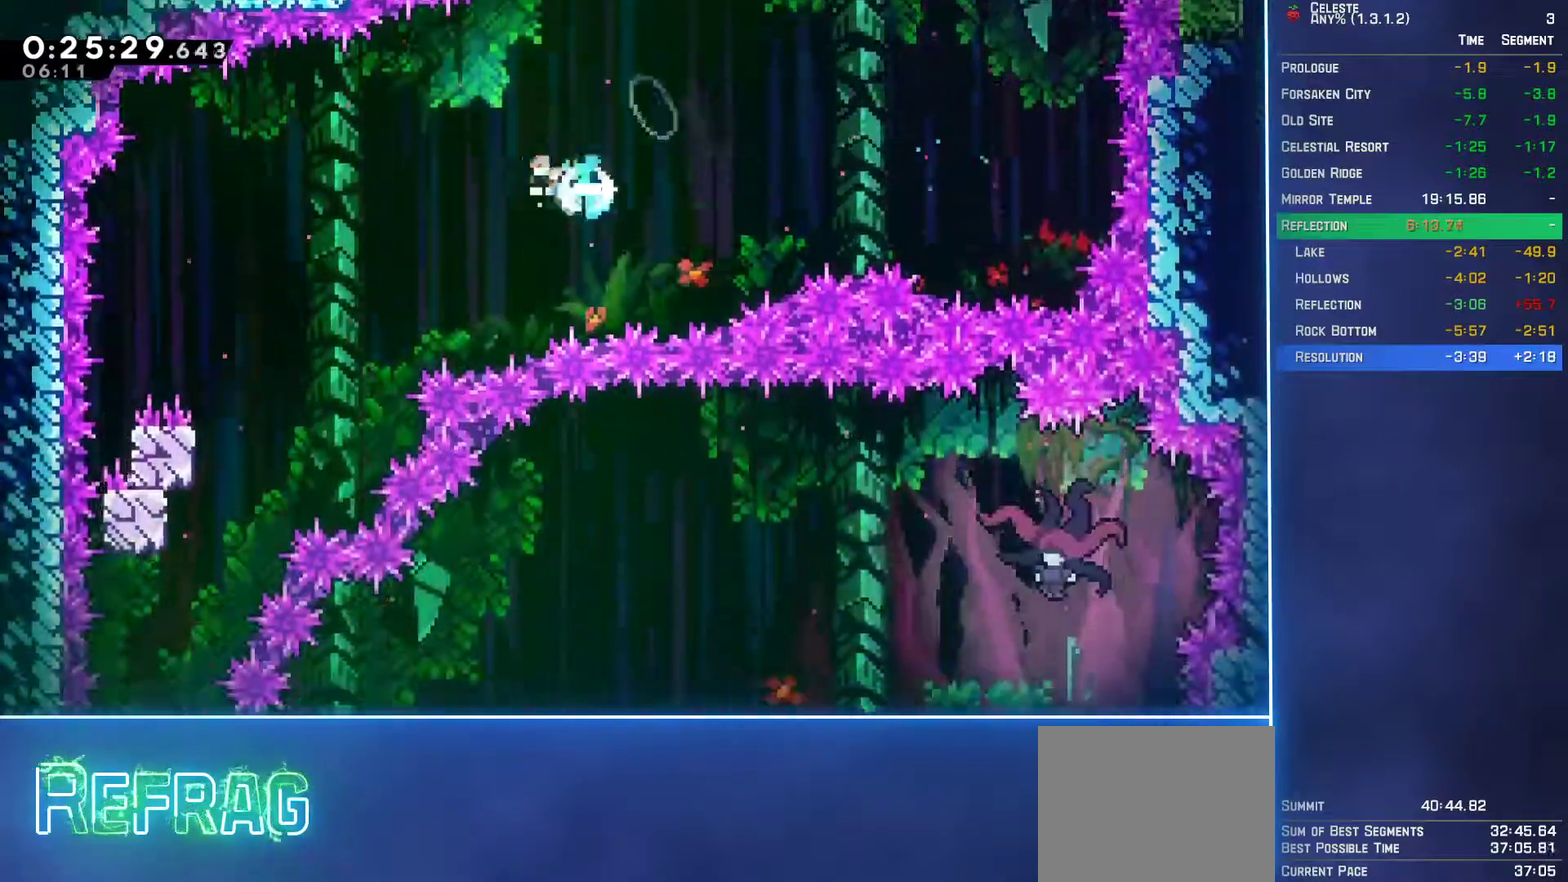
{"buttons": ["DPAD_LEFT"], "left_stick": "center", "events": []}
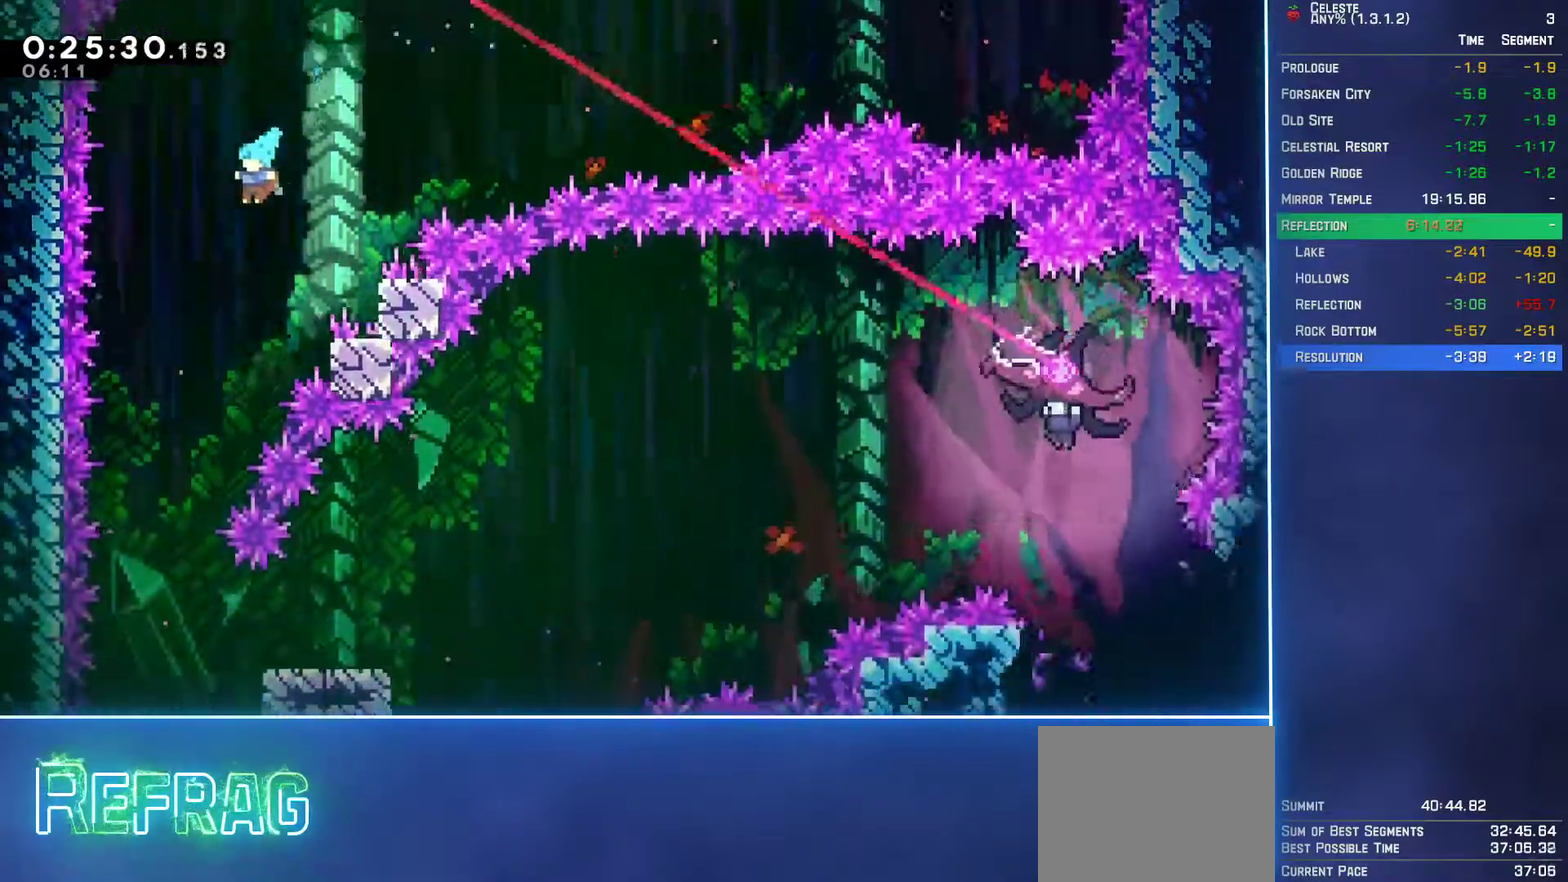
{"buttons": [], "left_stick": "center", "events": [[150, "DPAD_LEFT", "up"], [383, "DPAD_LEFT", "down"], [483, "DPAD_LEFT", "up"]]}
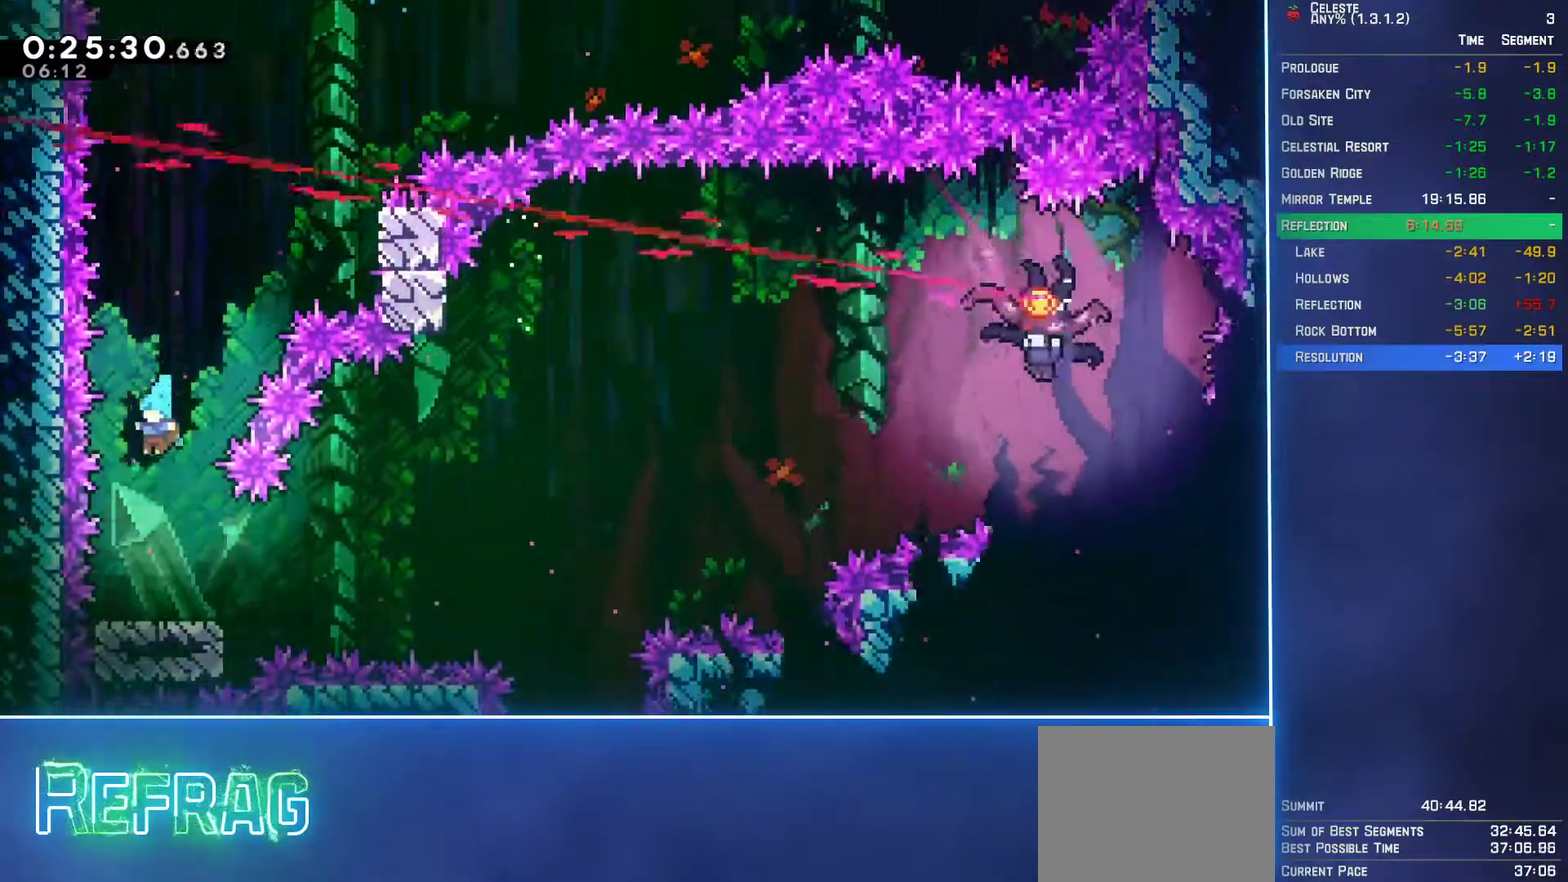
{"buttons": [], "left_stick": "center", "events": [[183, "DPAD_RIGHT", "down"], [267, "DPAD_RIGHT", "up"]]}
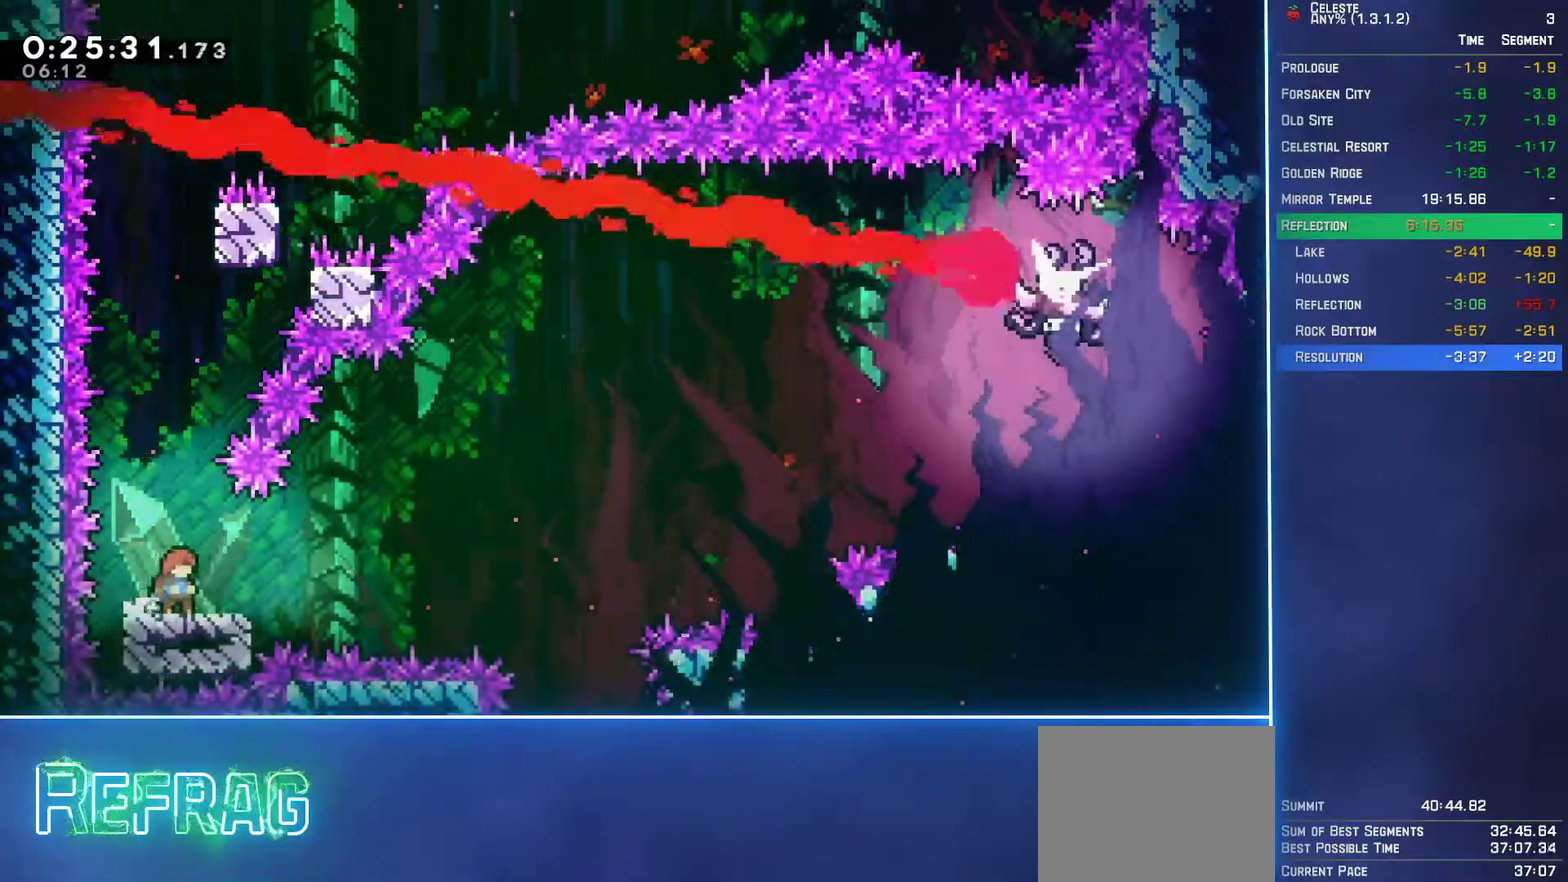
{"buttons": ["A", "DPAD_UP", "DPAD_RIGHT"], "left_stick": "center", "events": [[317, "DPAD_RIGHT", "down"], [417, "A", "down"], [483, "DPAD_UP", "down"]]}
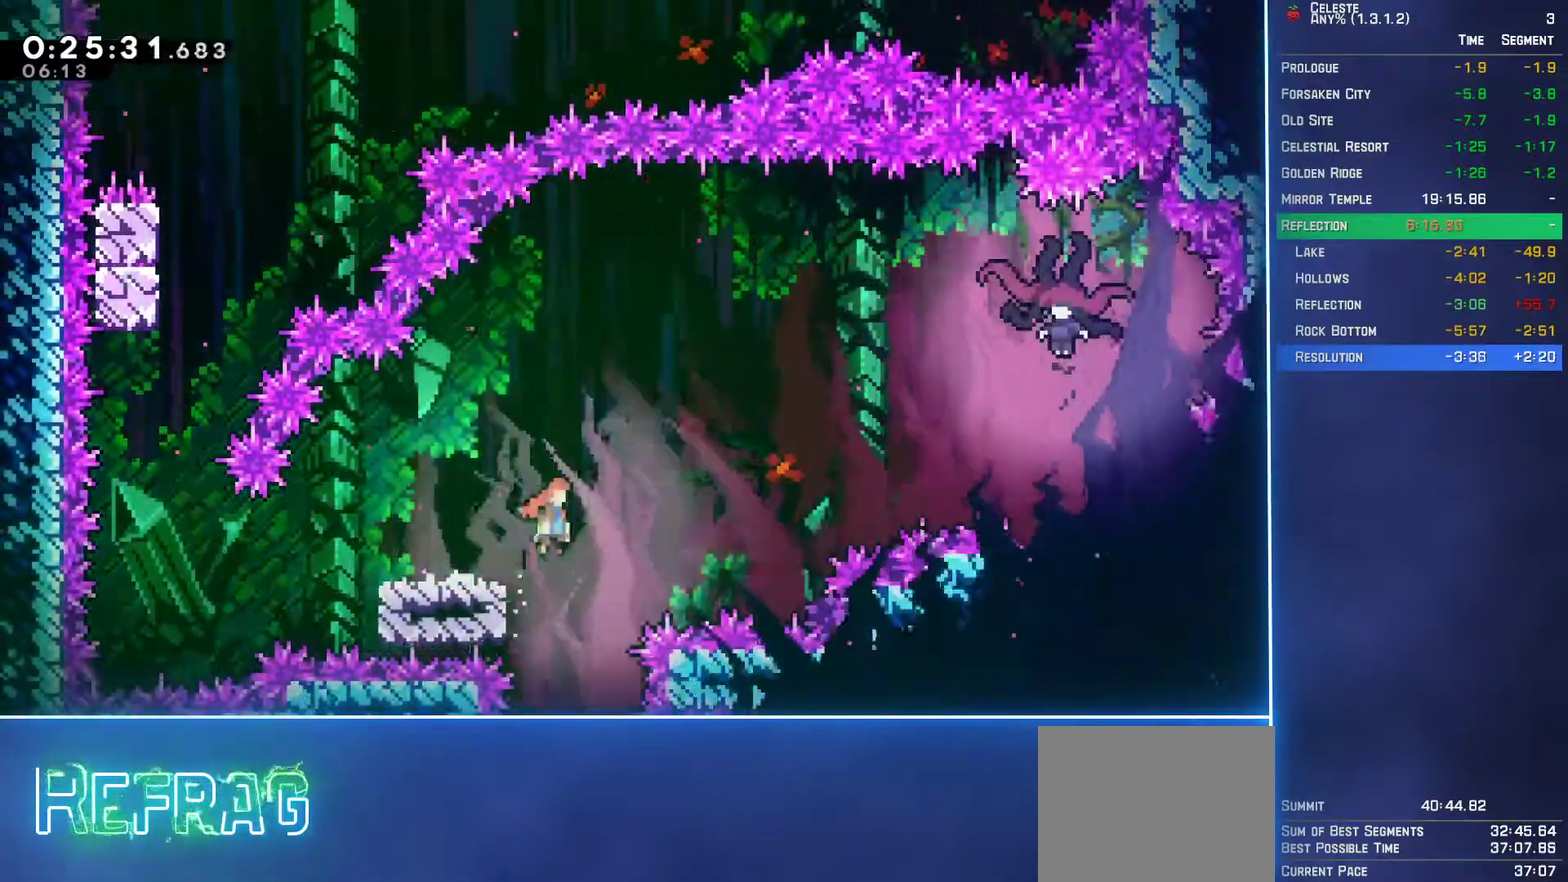
{"buttons": [], "left_stick": "center", "events": [[233, "A", "up"], [250, "B", "down"], [383, "B", "up"], [450, "DPAD_RIGHT", "up"], [467, "DPAD_UP", "up"]]}
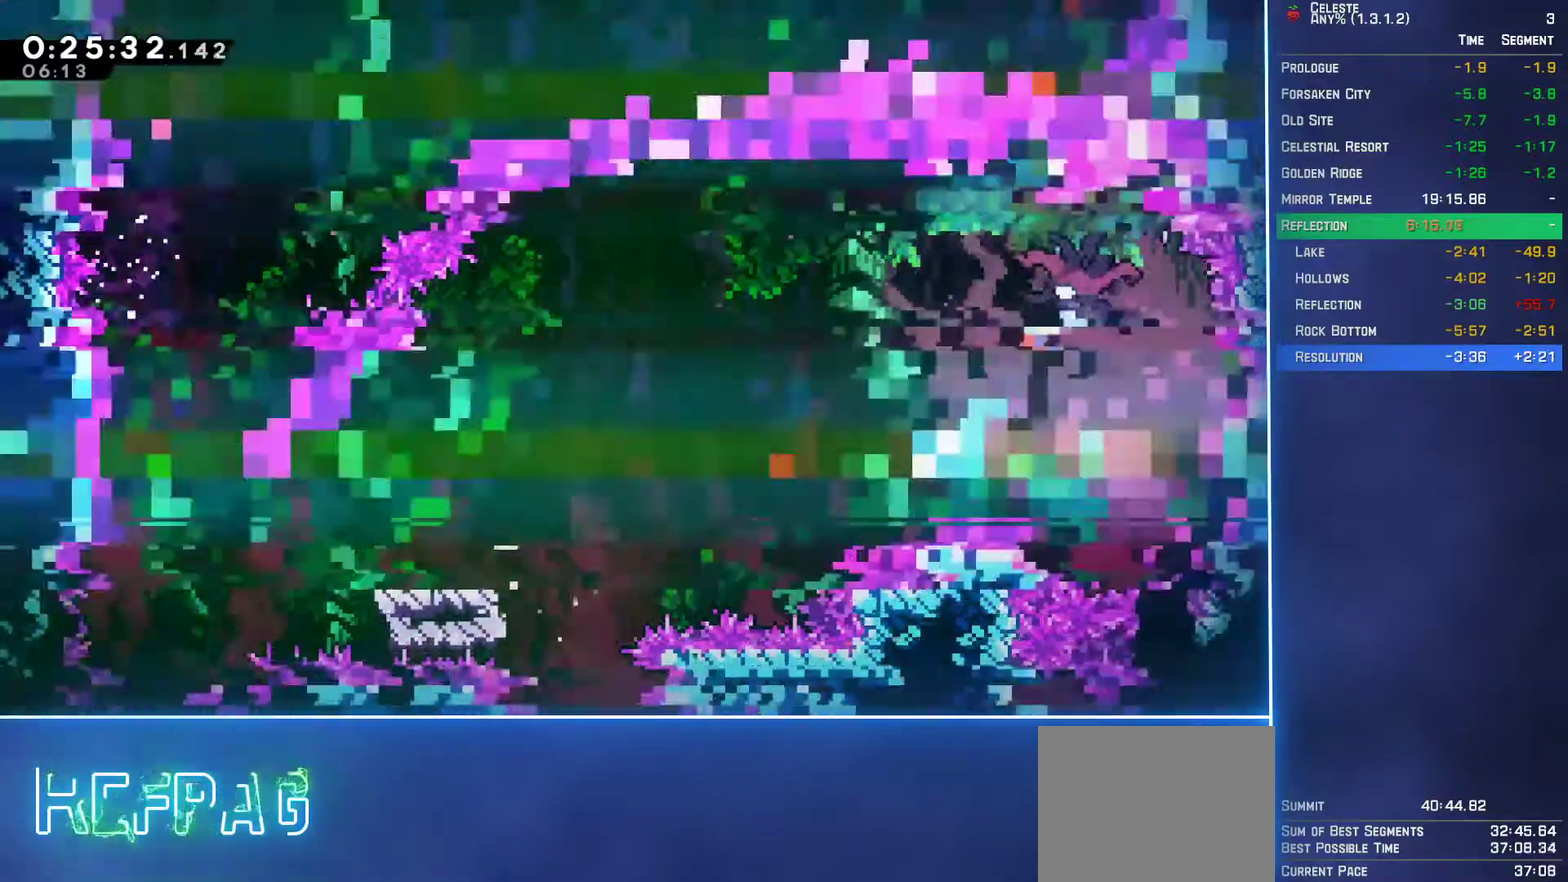
{"buttons": ["DPAD_LEFT"], "left_stick": "center", "events": [[100, "DPAD_LEFT", "down"]]}
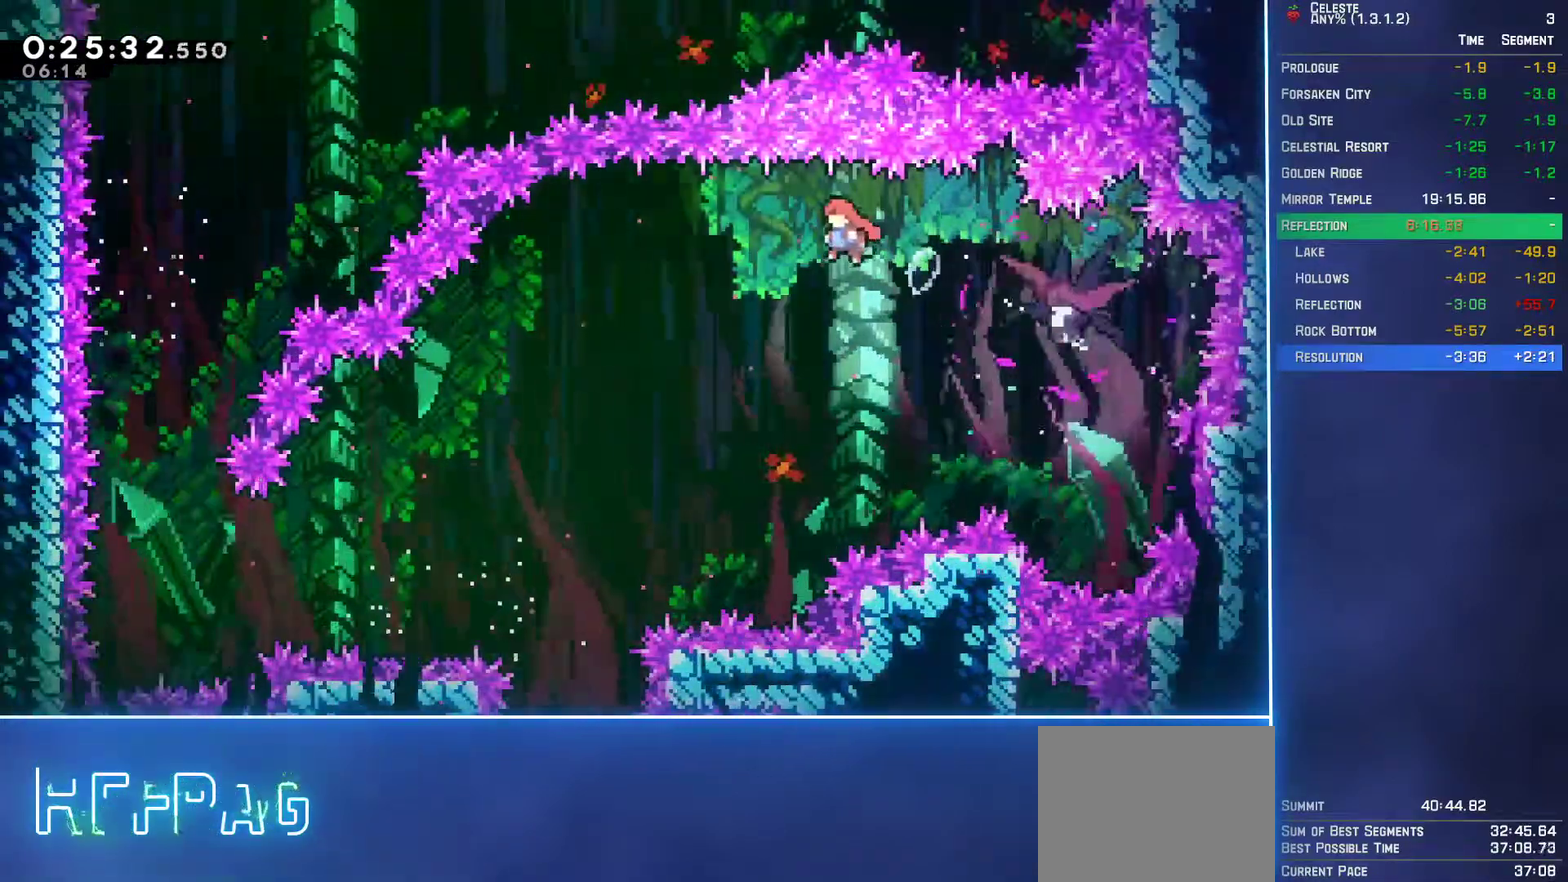
{"buttons": ["DPAD_DOWN"], "left_stick": "center", "events": [[17, "DPAD_DOWN", "down"], [317, "DPAD_LEFT", "up"]]}
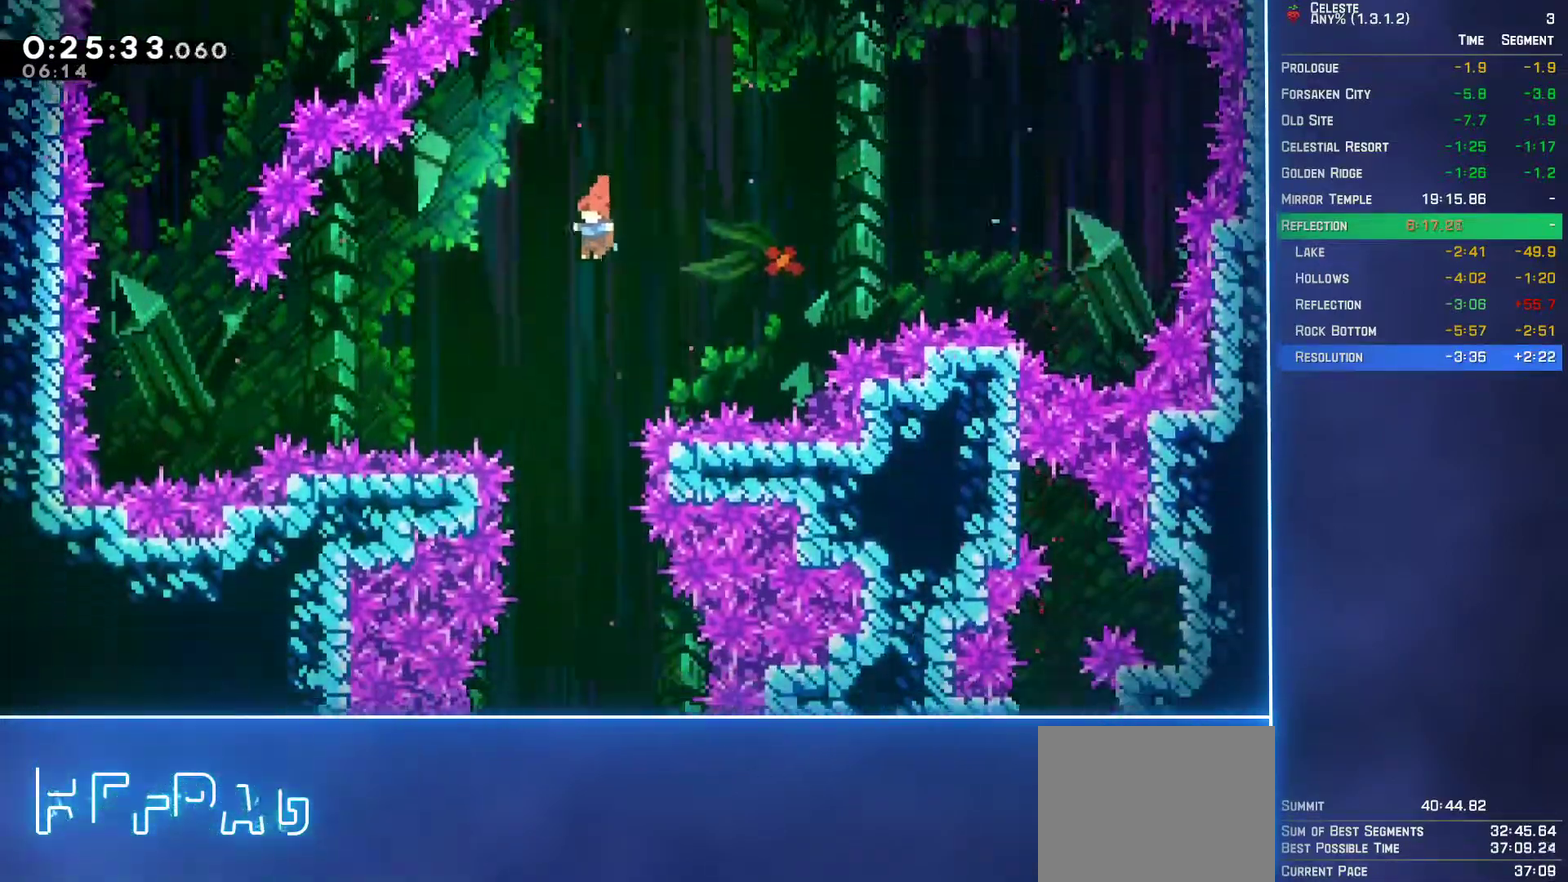
{"buttons": ["DPAD_LEFT"], "left_stick": "center", "events": [[300, "DPAD_LEFT", "down"], [367, "DPAD_DOWN", "up"]]}
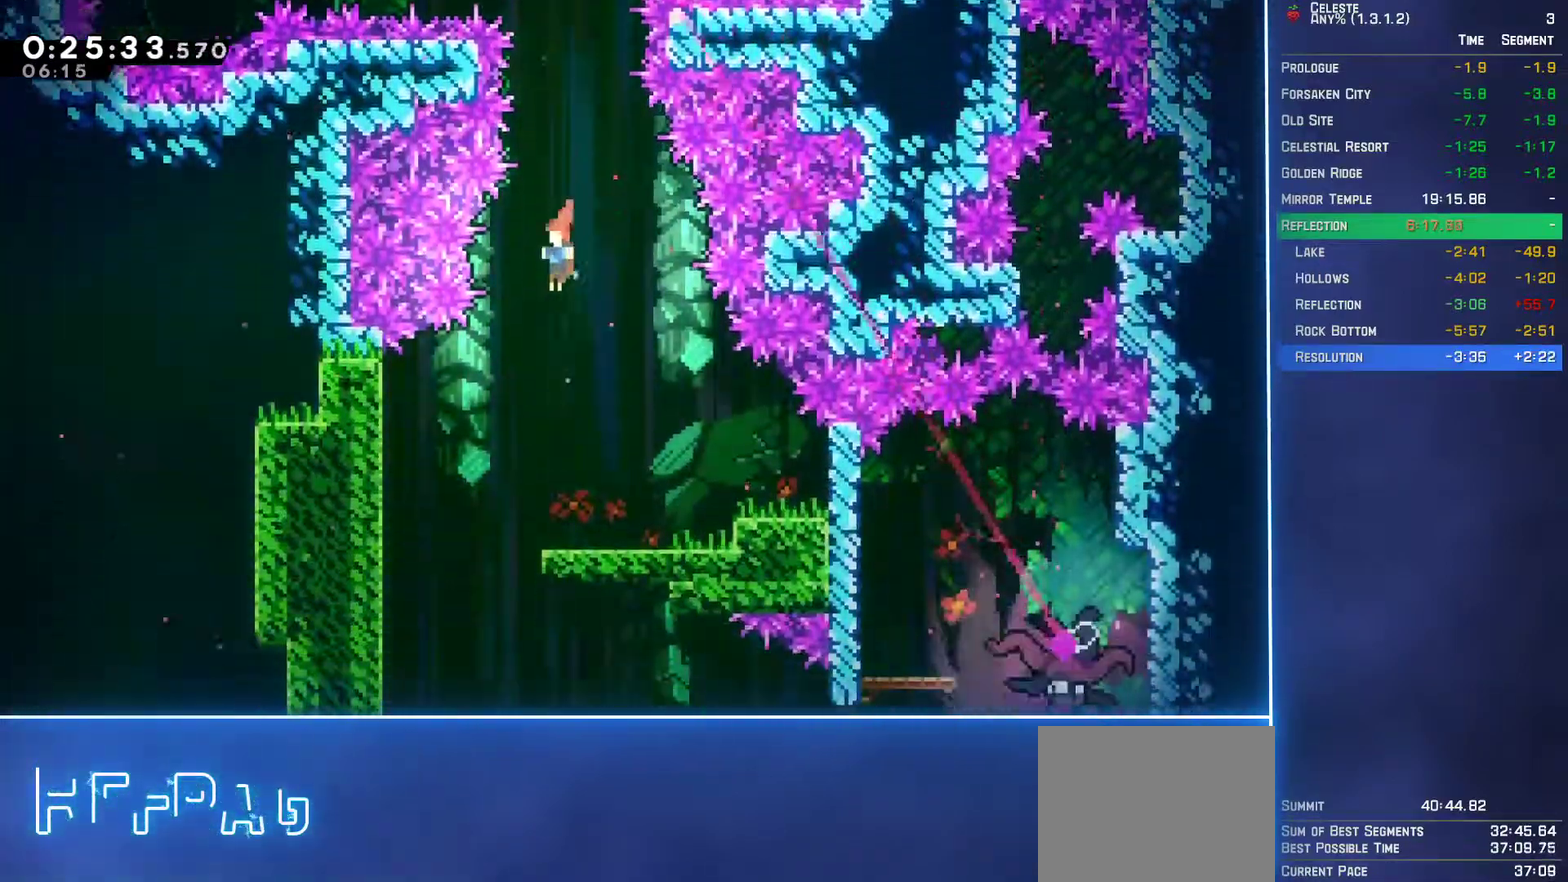
{"buttons": ["DPAD_RIGHT"], "left_stick": "center", "events": [[17, "DPAD_LEFT", "up"], [183, "DPAD_LEFT", "down"], [267, "DPAD_LEFT", "up"], [467, "DPAD_RIGHT", "down"]]}
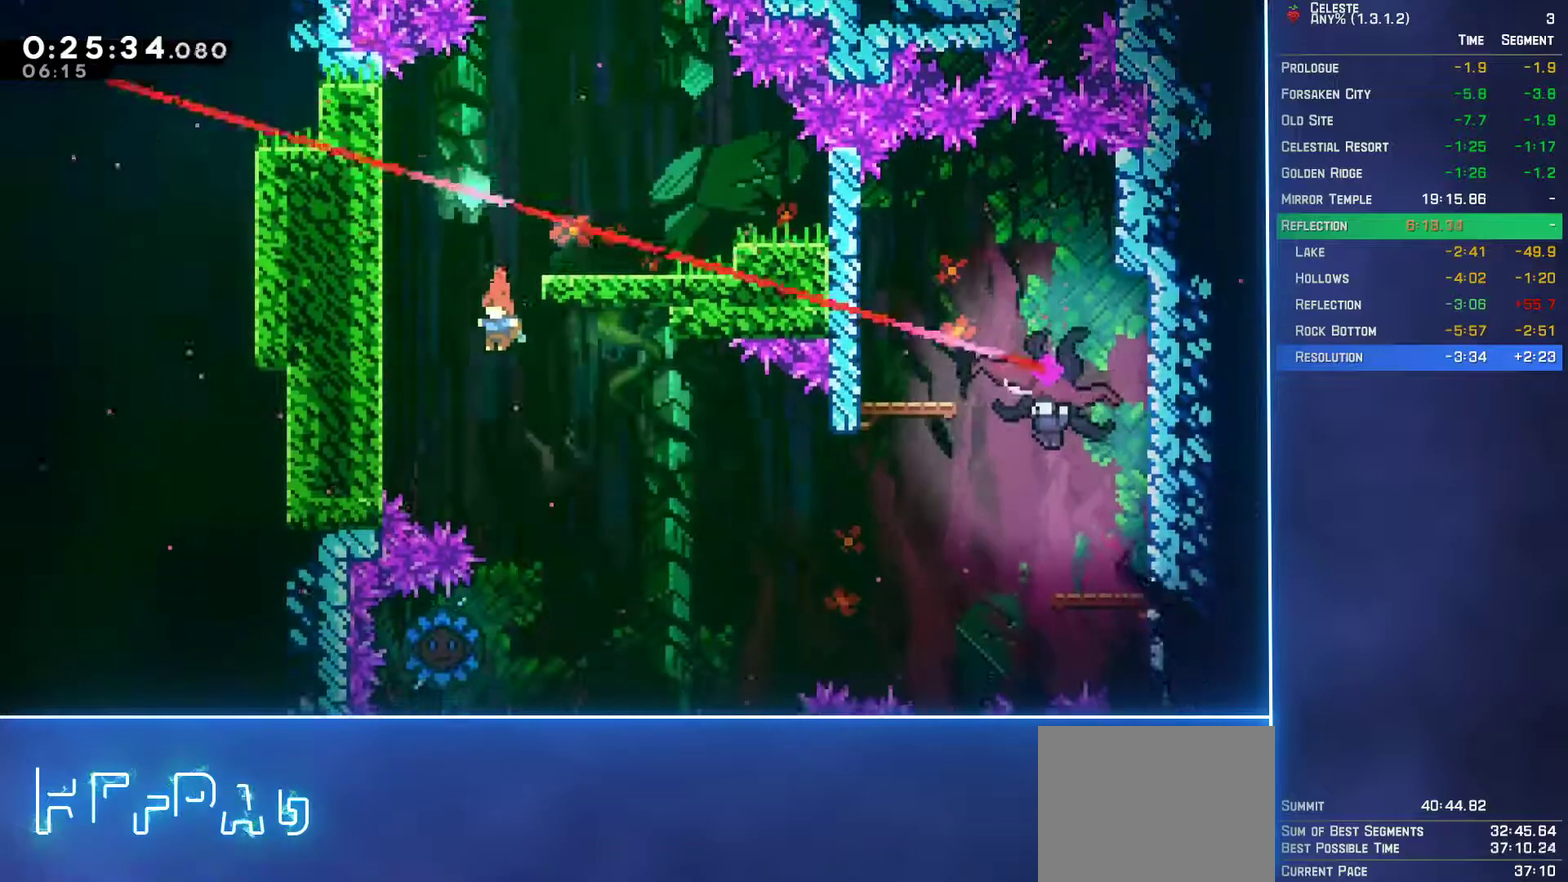
{"buttons": ["B", "DPAD_LEFT"], "left_stick": "center", "events": [[300, "DPAD_RIGHT", "up"], [400, "DPAD_LEFT", "down"], [467, "B", "down"]]}
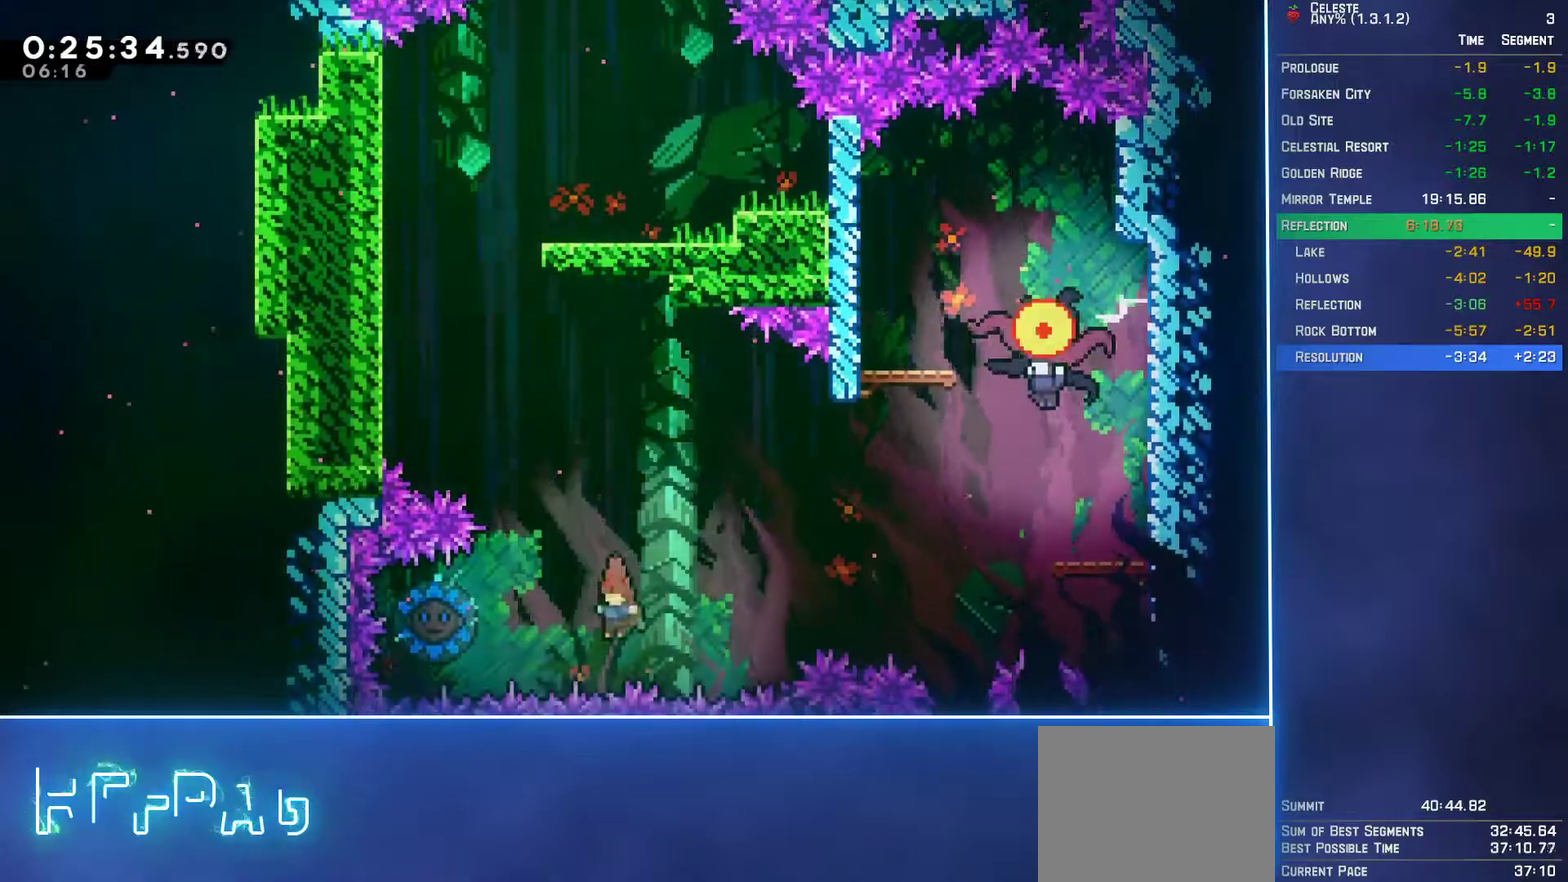
{"buttons": ["DPAD_UP", "DPAD_RIGHT"], "left_stick": "center", "events": [[67, "B", "up"], [117, "DPAD_LEFT", "up"], [150, "DPAD_RIGHT", "down"], [150, "DPAD_UP", "down"]]}
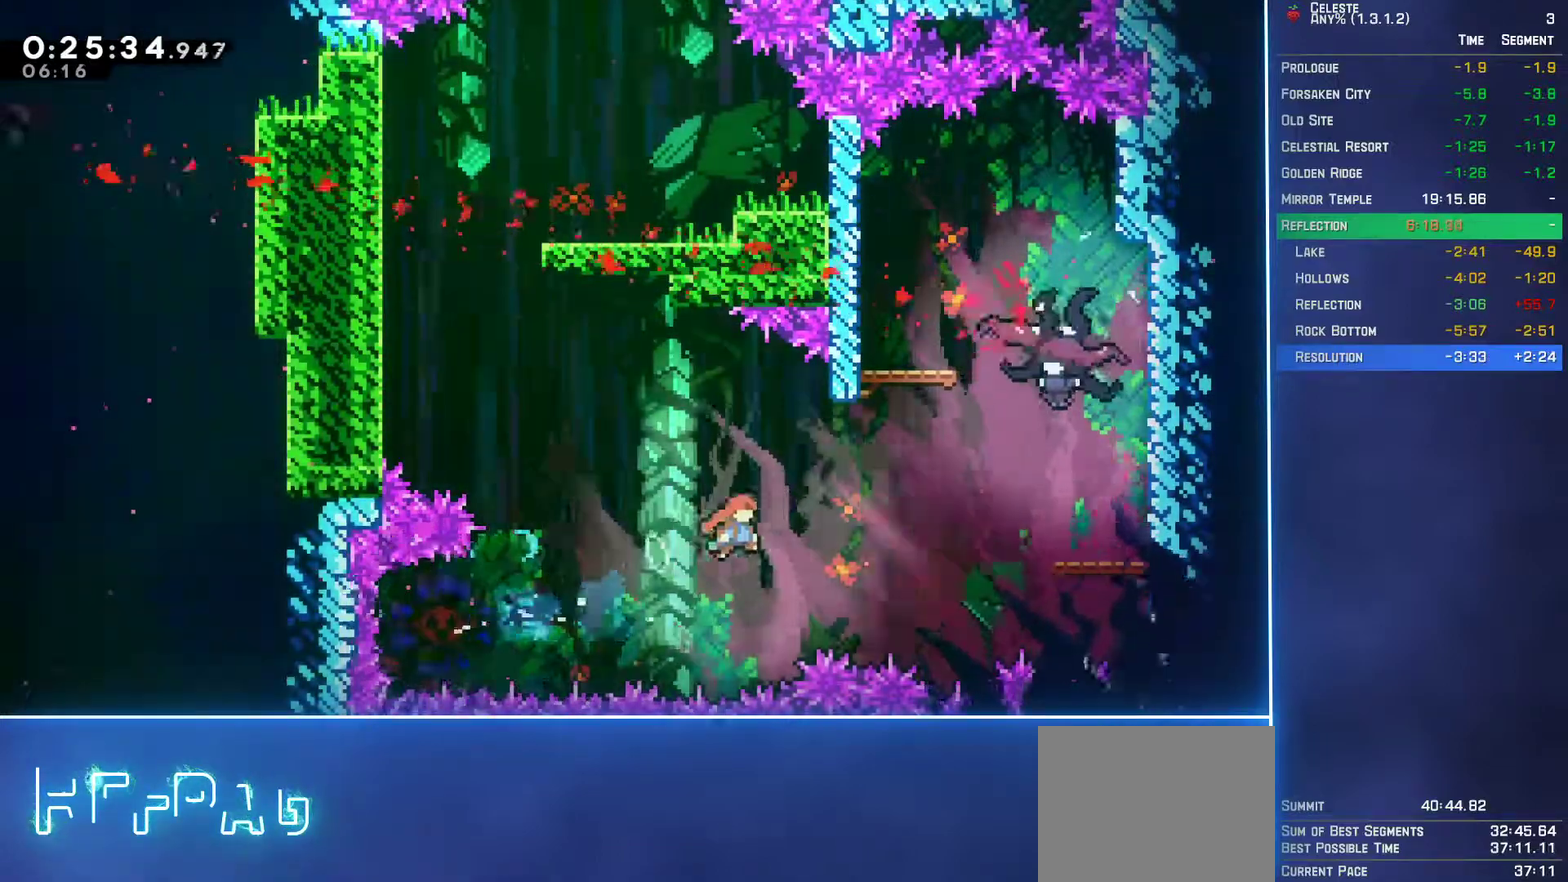
{"buttons": ["DPAD_LEFT"], "left_stick": "center", "events": [[150, "B", "down"], [250, "B", "up"], [367, "DPAD_RIGHT", "up"], [383, "DPAD_UP", "up"], [483, "DPAD_LEFT", "down"]]}
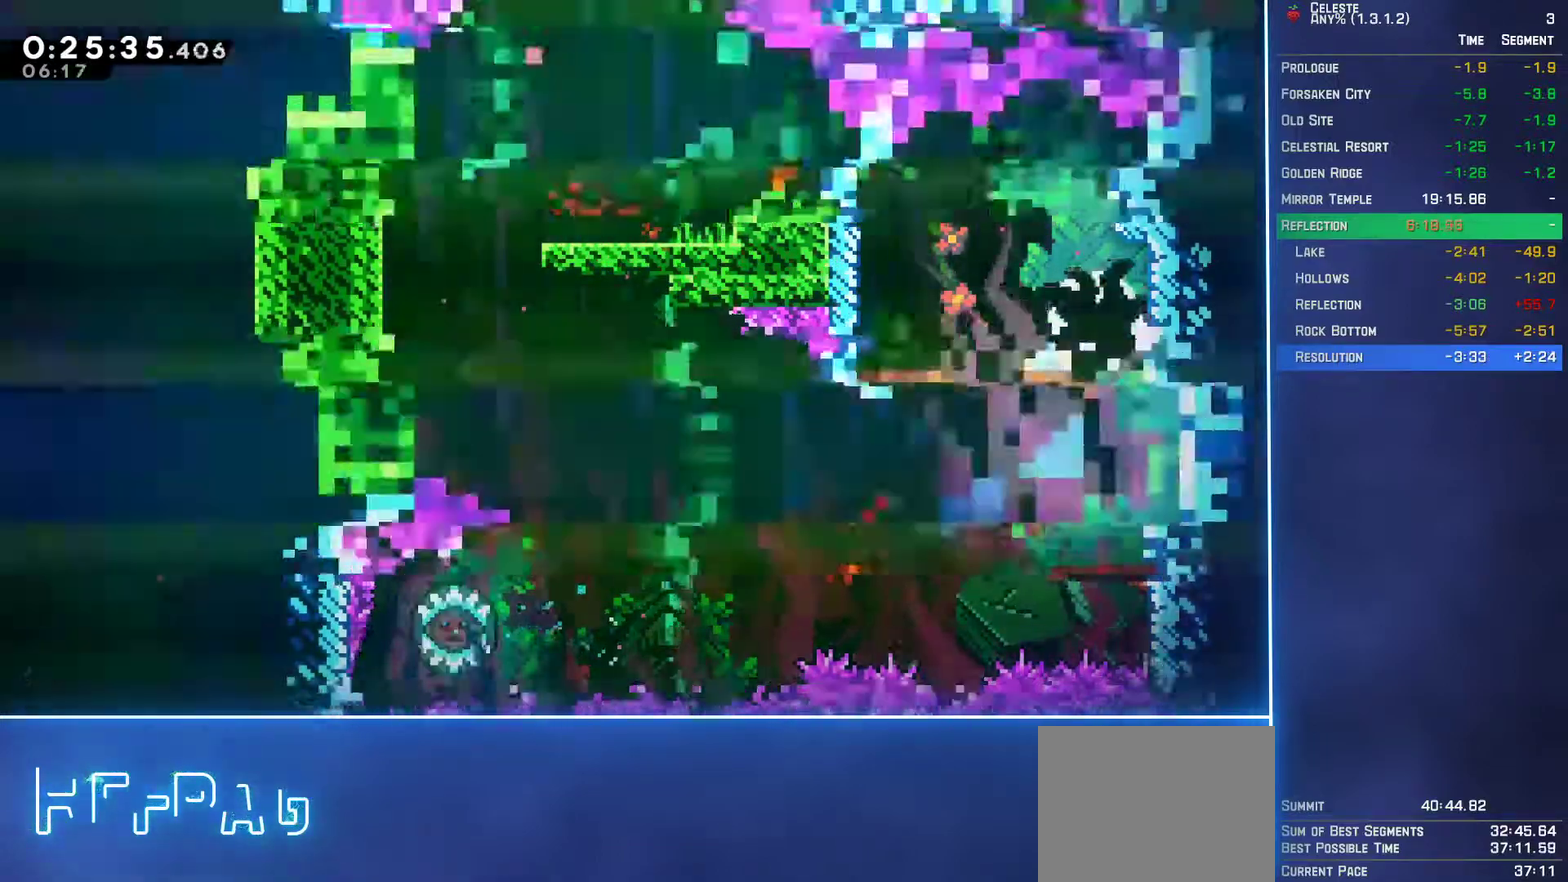
{"buttons": ["DPAD_DOWN"], "left_stick": "center", "events": [[367, "DPAD_LEFT", "up"], [383, "DPAD_DOWN", "down"]]}
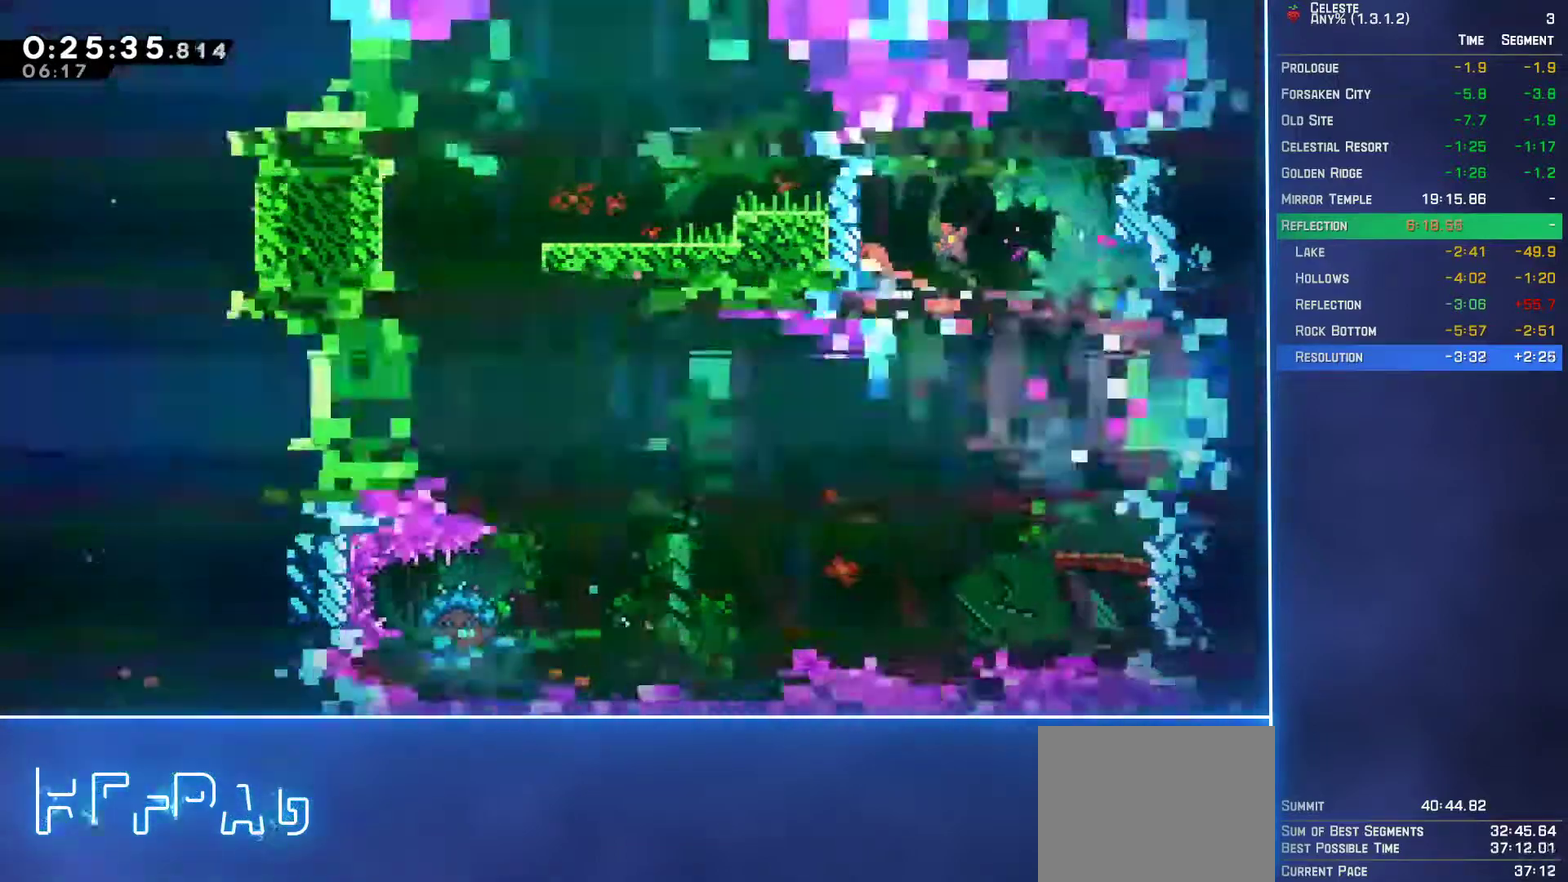
{"buttons": ["A", "DPAD_DOWN", "DPAD_RIGHT"], "left_stick": "center", "events": [[50, "B", "down"], [183, "B", "up"], [300, "DPAD_RIGHT", "down"], [350, "B", "down"], [400, "A", "down"], [433, "B", "up"]]}
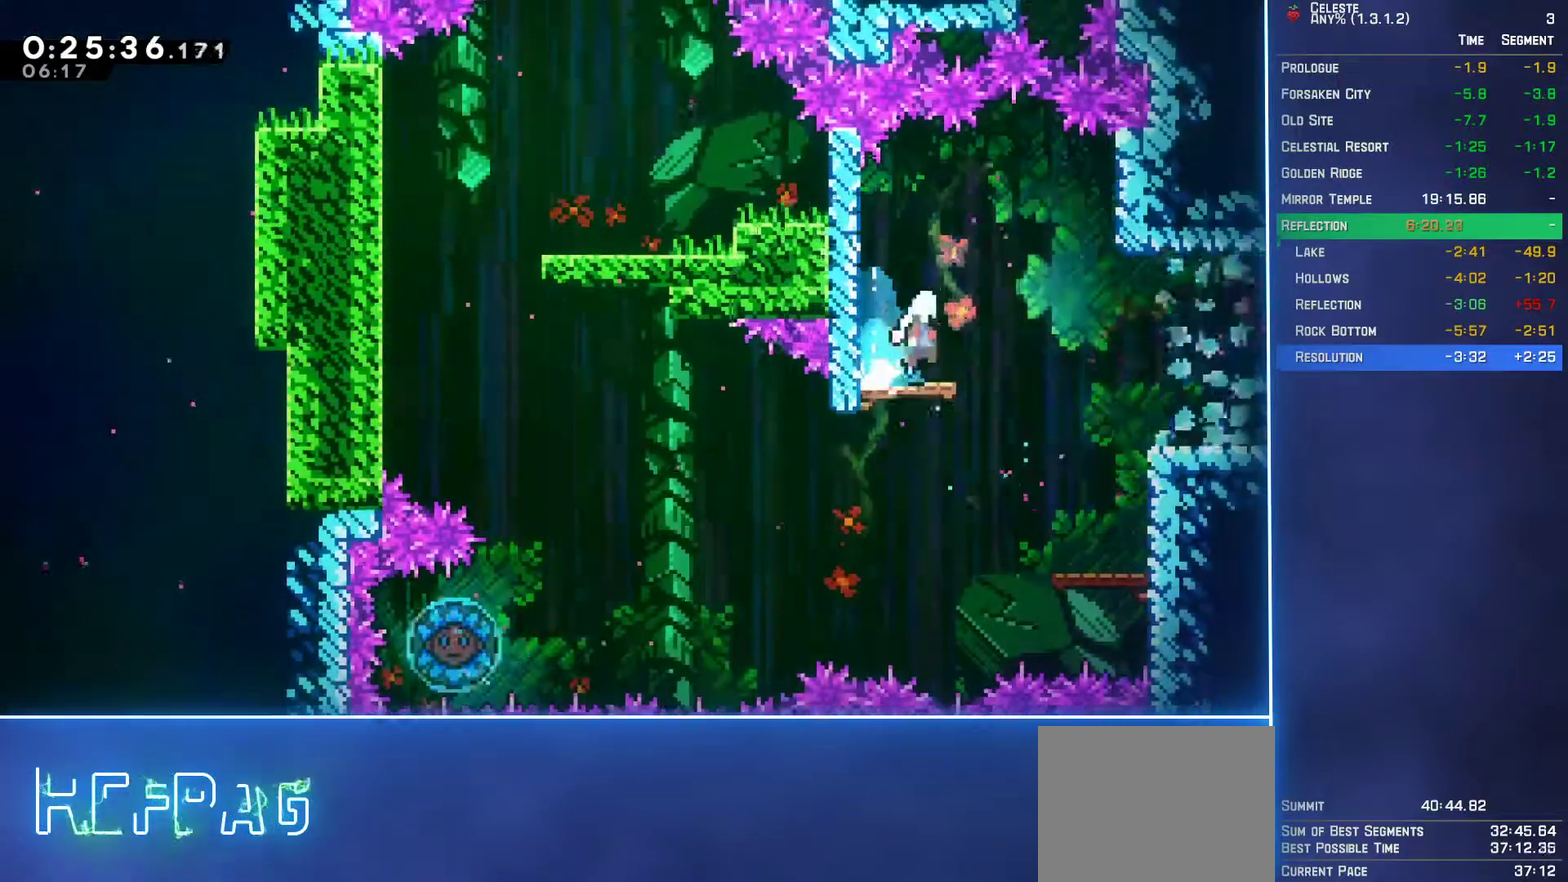
{"buttons": ["DPAD_RIGHT"], "left_stick": "center", "events": [[17, "A", "up"], [500, "DPAD_DOWN", "up"]]}
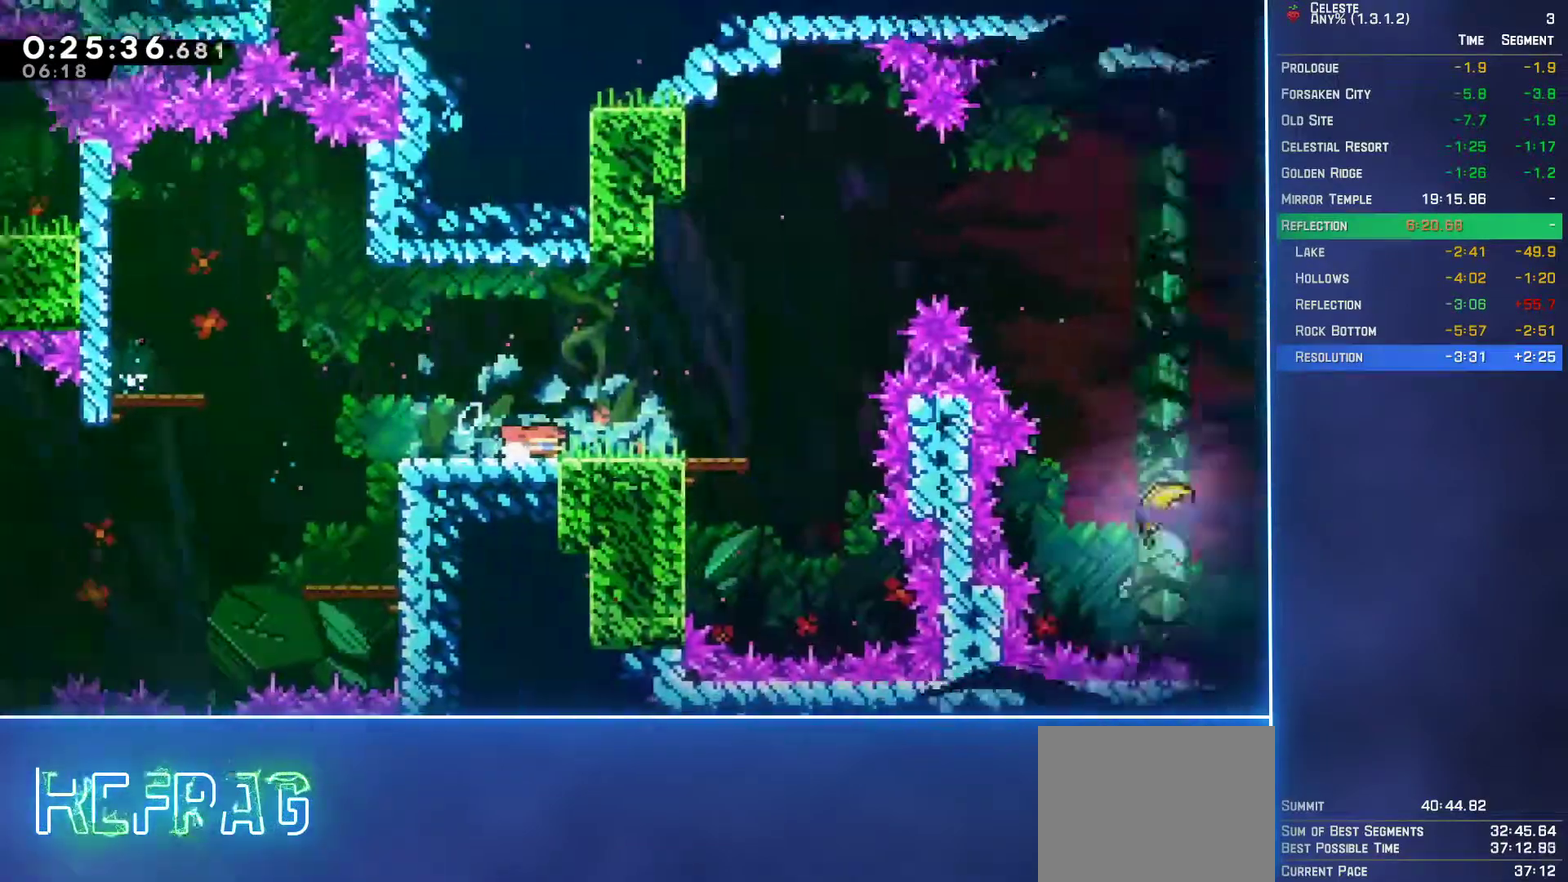
{"buttons": ["A", "DPAD_UP", "DPAD_RIGHT"], "left_stick": "center", "events": [[217, "DPAD_UP", "down"], [383, "A", "down"]]}
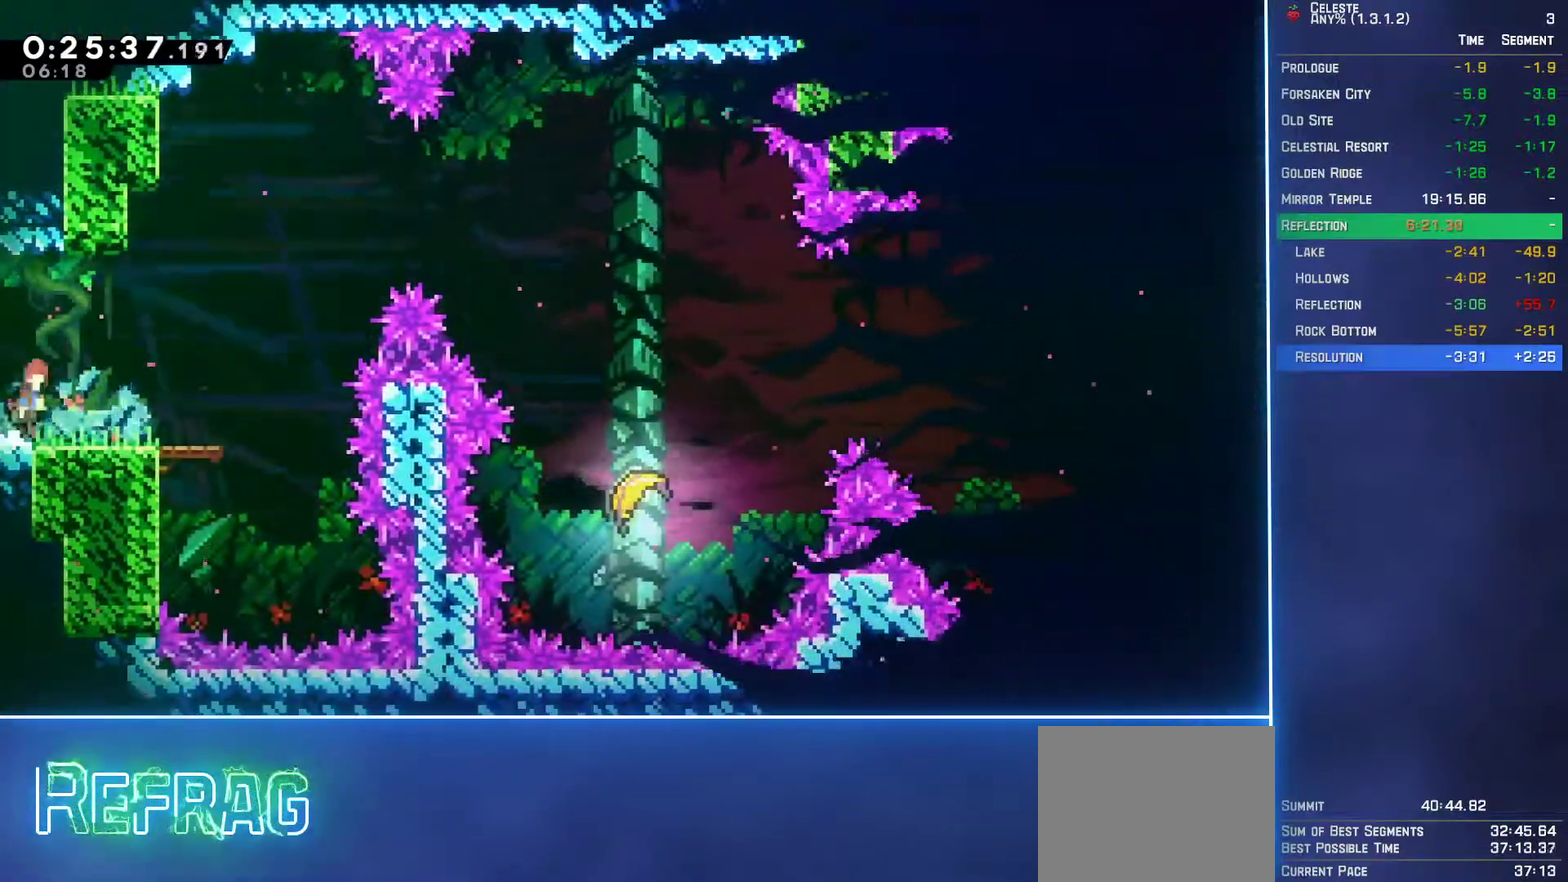
{"buttons": ["DPAD_UP", "DPAD_RIGHT"], "left_stick": "center", "events": [[100, "A", "up"], [133, "B", "down"], [250, "B", "up"]]}